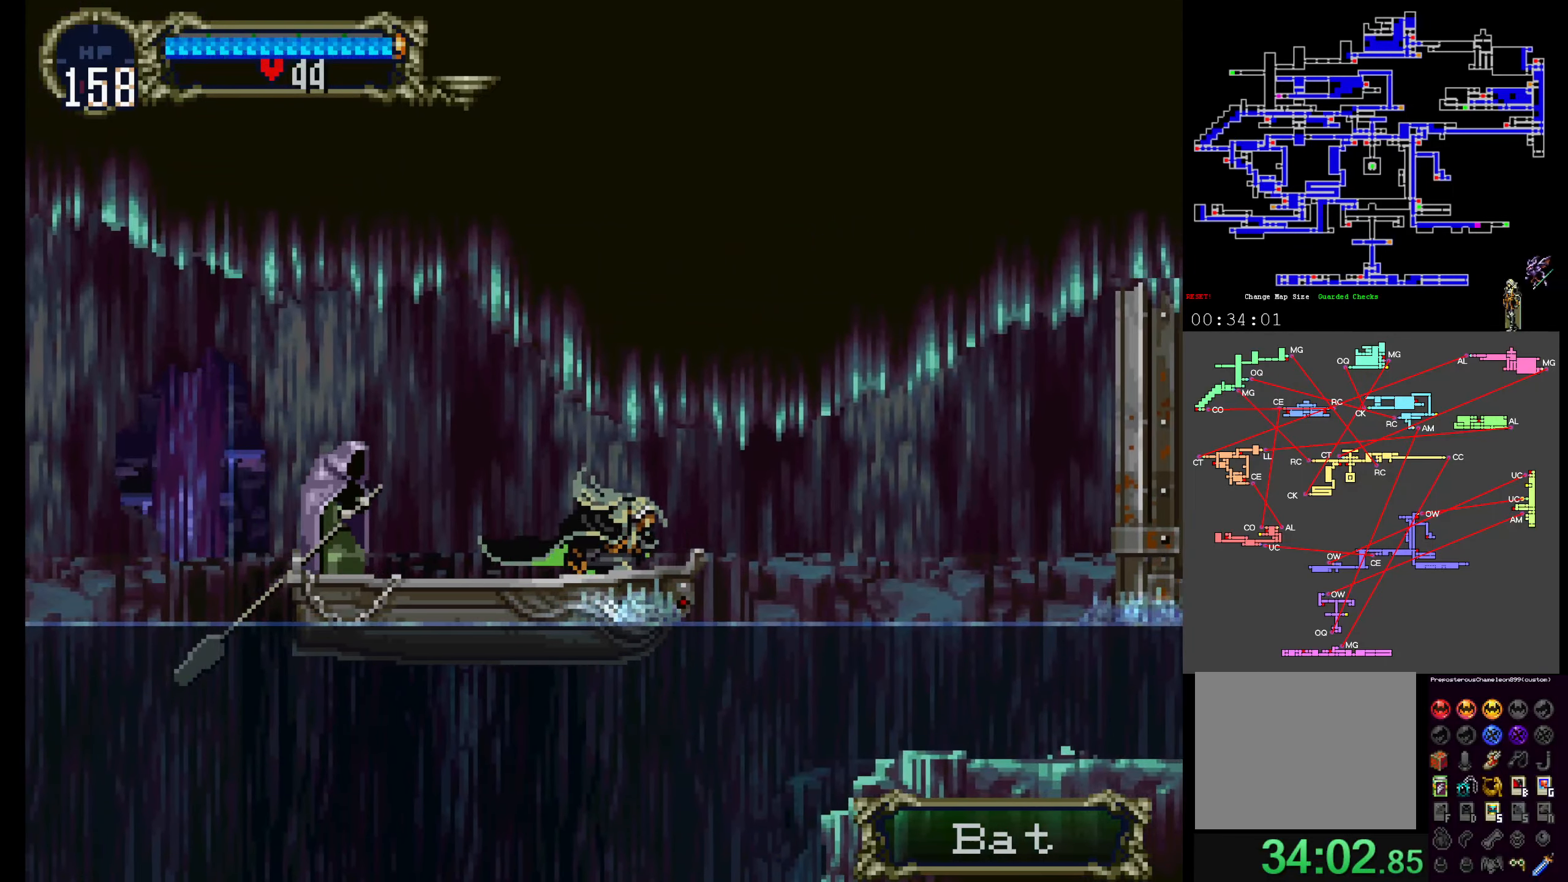
Gameplay with a controller (Xbox layout); each line is a JSON object with the inputs held at the frame after it. "events" lists button and stick changes between this image and that frame as [ms after this image, input, new state], when the widget could be followed in between. Not read: L3 R3 left_stick right_stick.
{"buttons": ["DPAD_RIGHT"], "events": [[300, "R1", "down"], [434, "R1", "up"], [450, "DPAD_DOWN", "up"], [450, "DPAD_RIGHT", "down"]]}
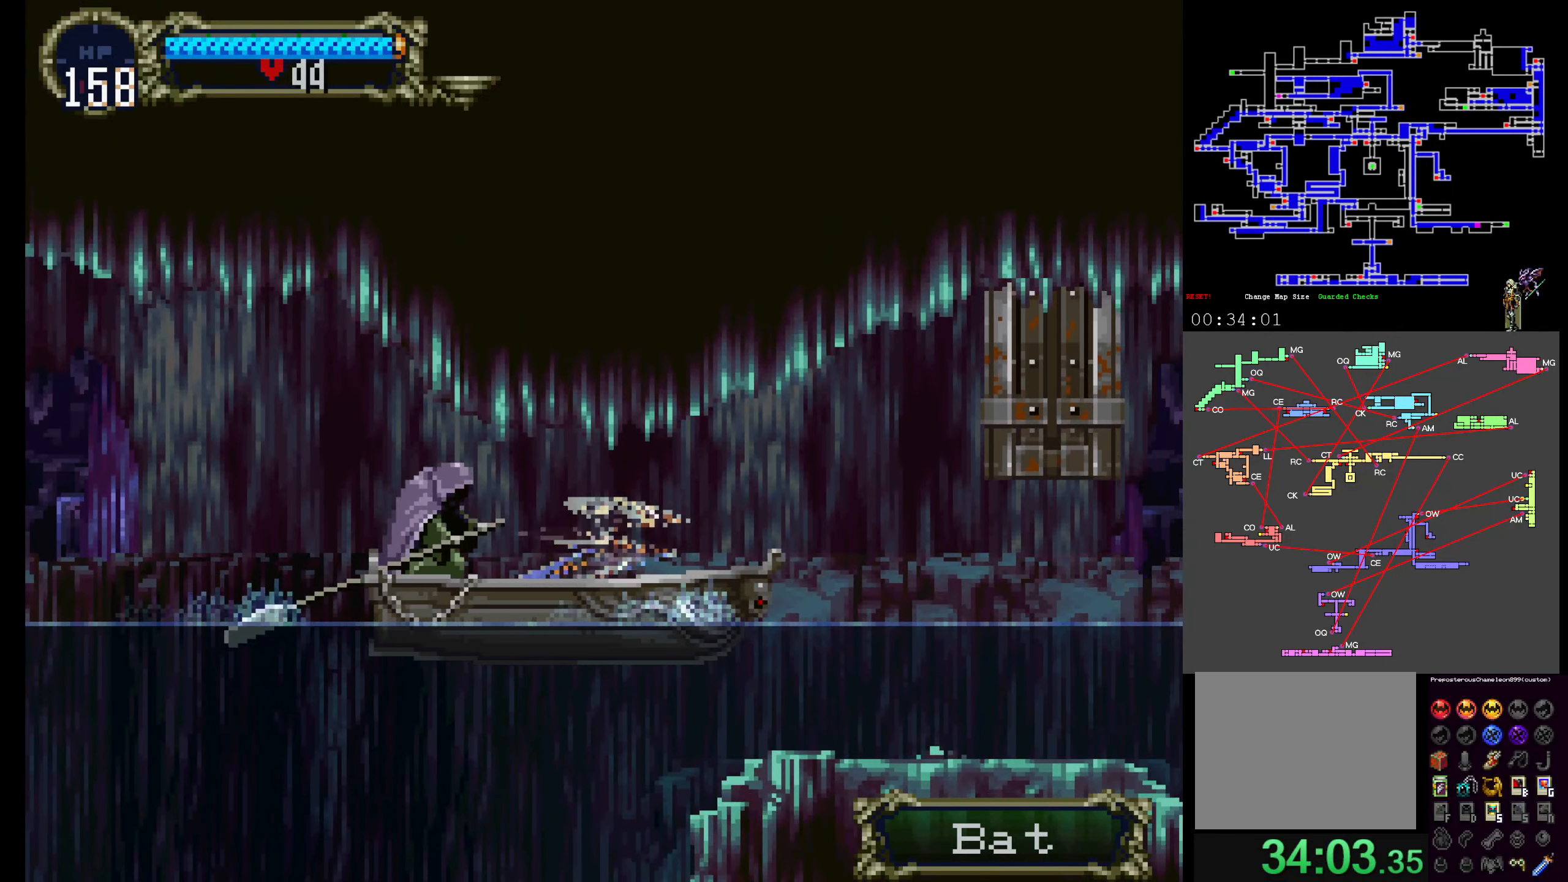
{"buttons": ["A", "DPAD_UP"], "events": [[34, "DPAD_RIGHT", "up"], [300, "A", "down"], [417, "DPAD_UP", "down"]]}
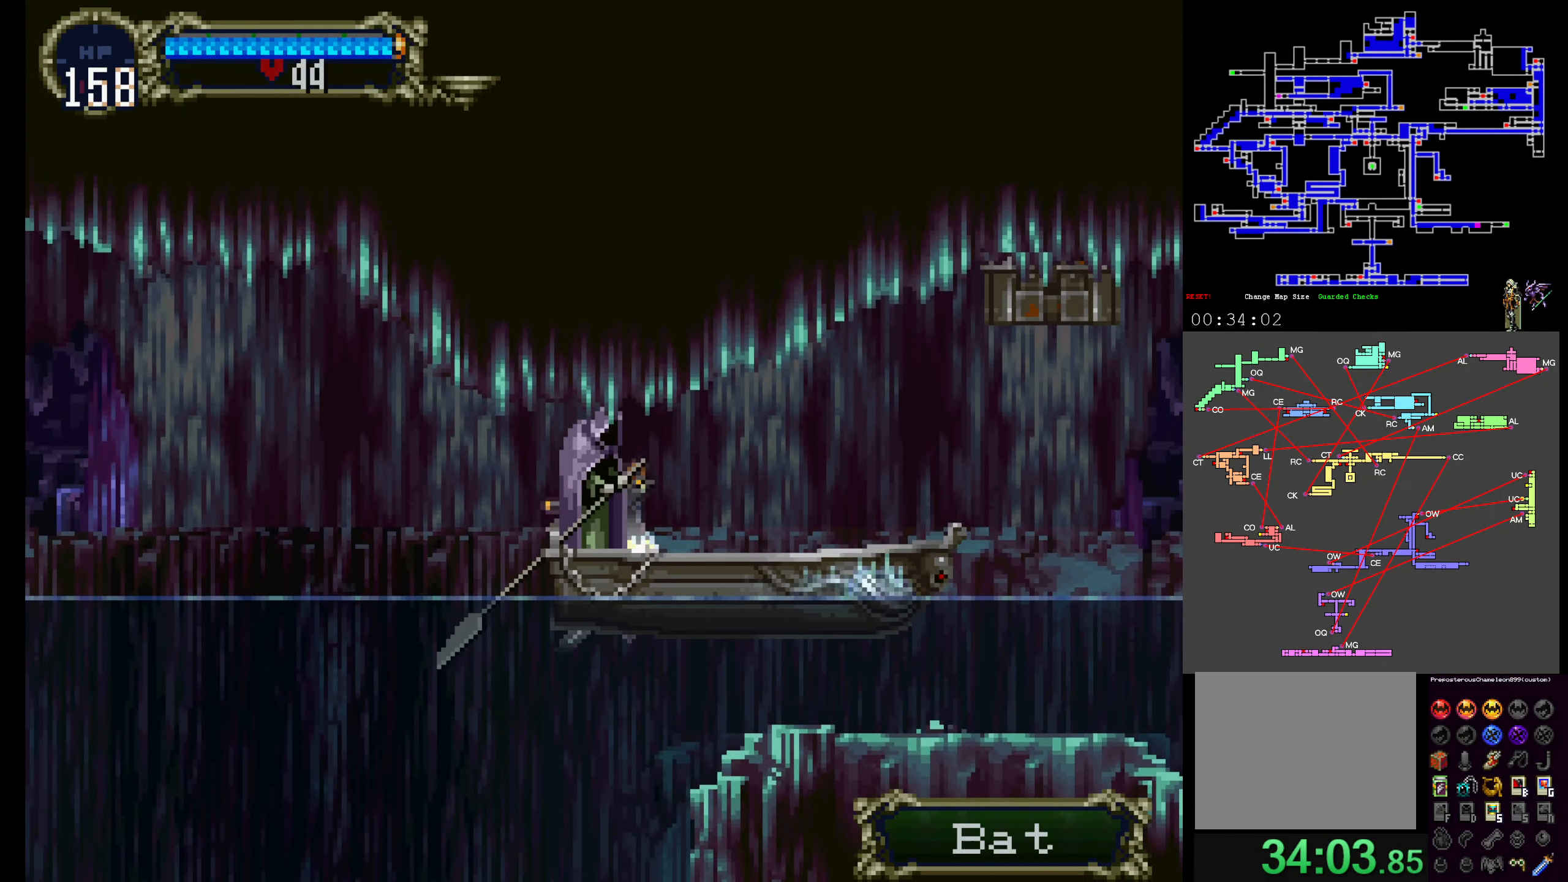
{"buttons": [], "events": [[50, "DPAD_UP", "up"], [267, "A", "up"]]}
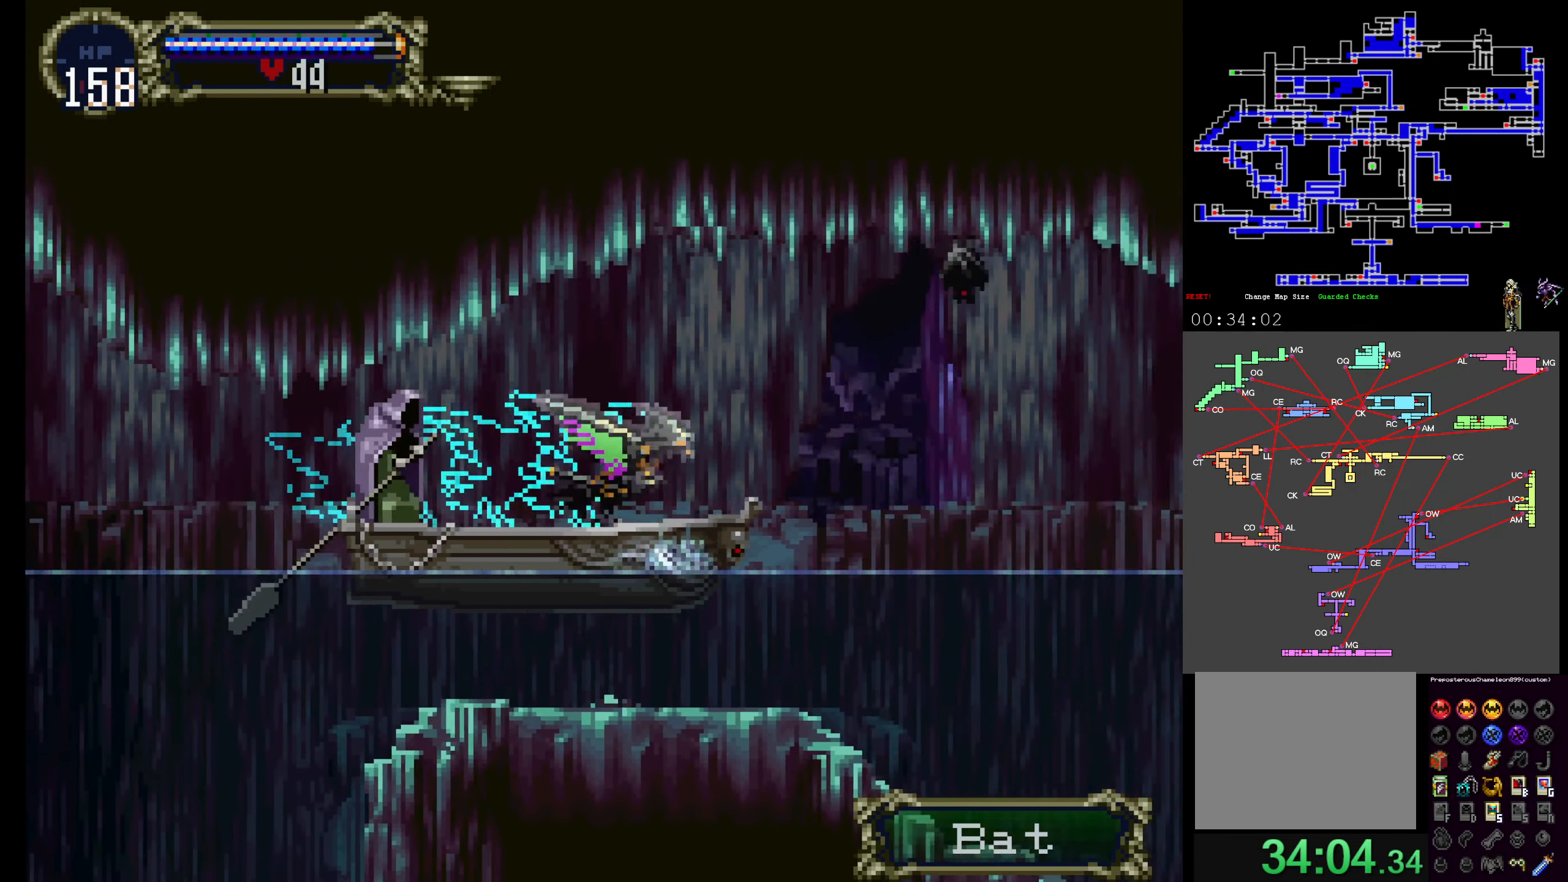
{"buttons": [], "events": [[34, "DPAD_UP", "down"], [100, "A", "down"], [184, "A", "up"], [234, "DPAD_UP", "up"]]}
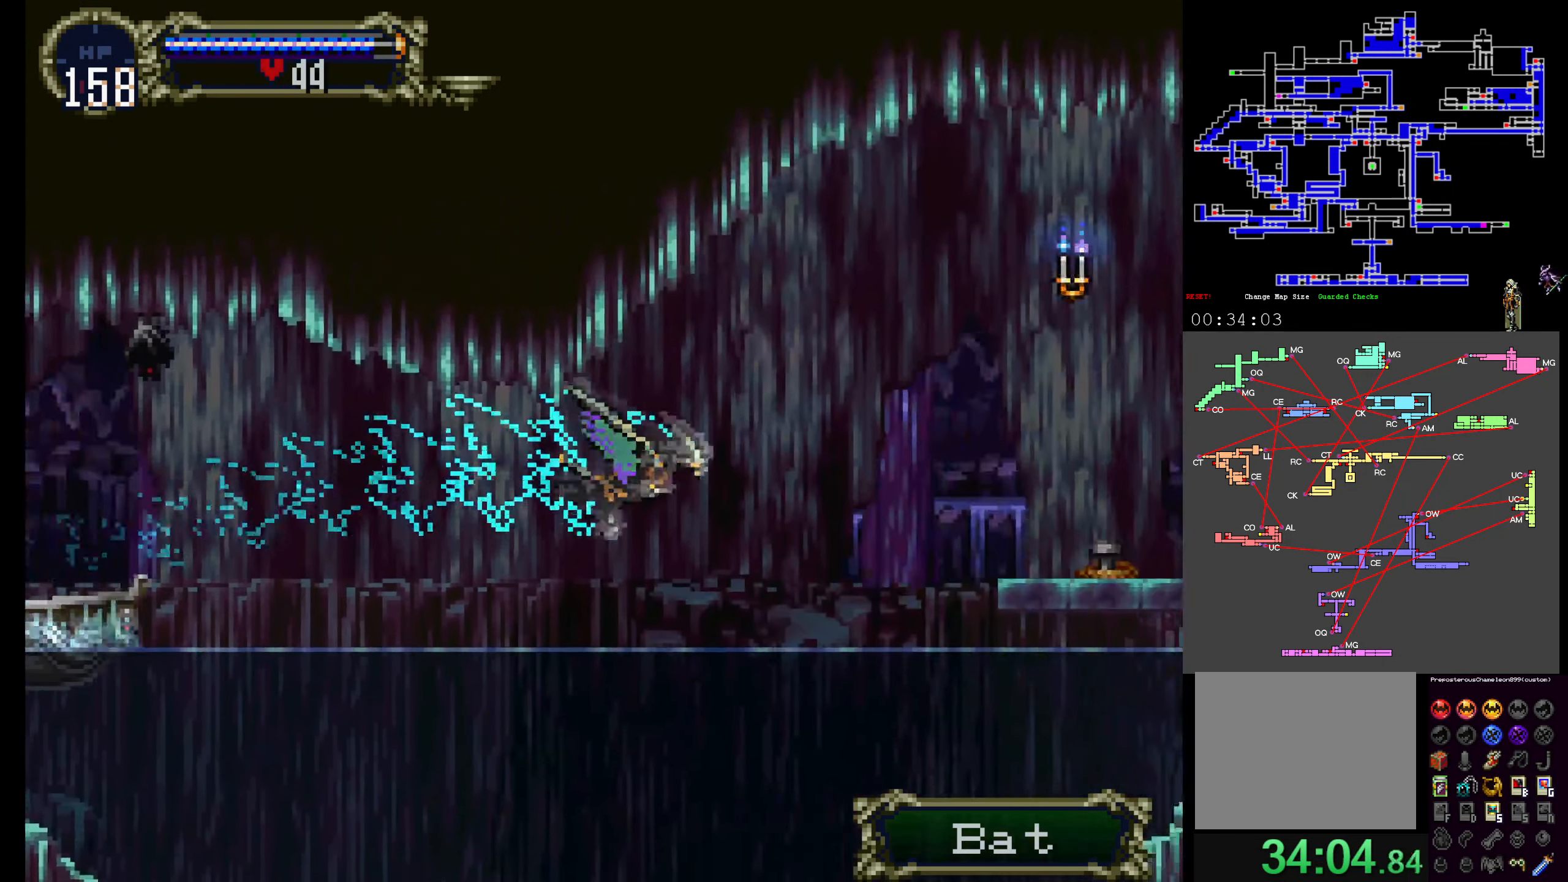
{"buttons": [], "events": [[117, "DPAD_UP", "down"], [267, "DPAD_UP", "up"]]}
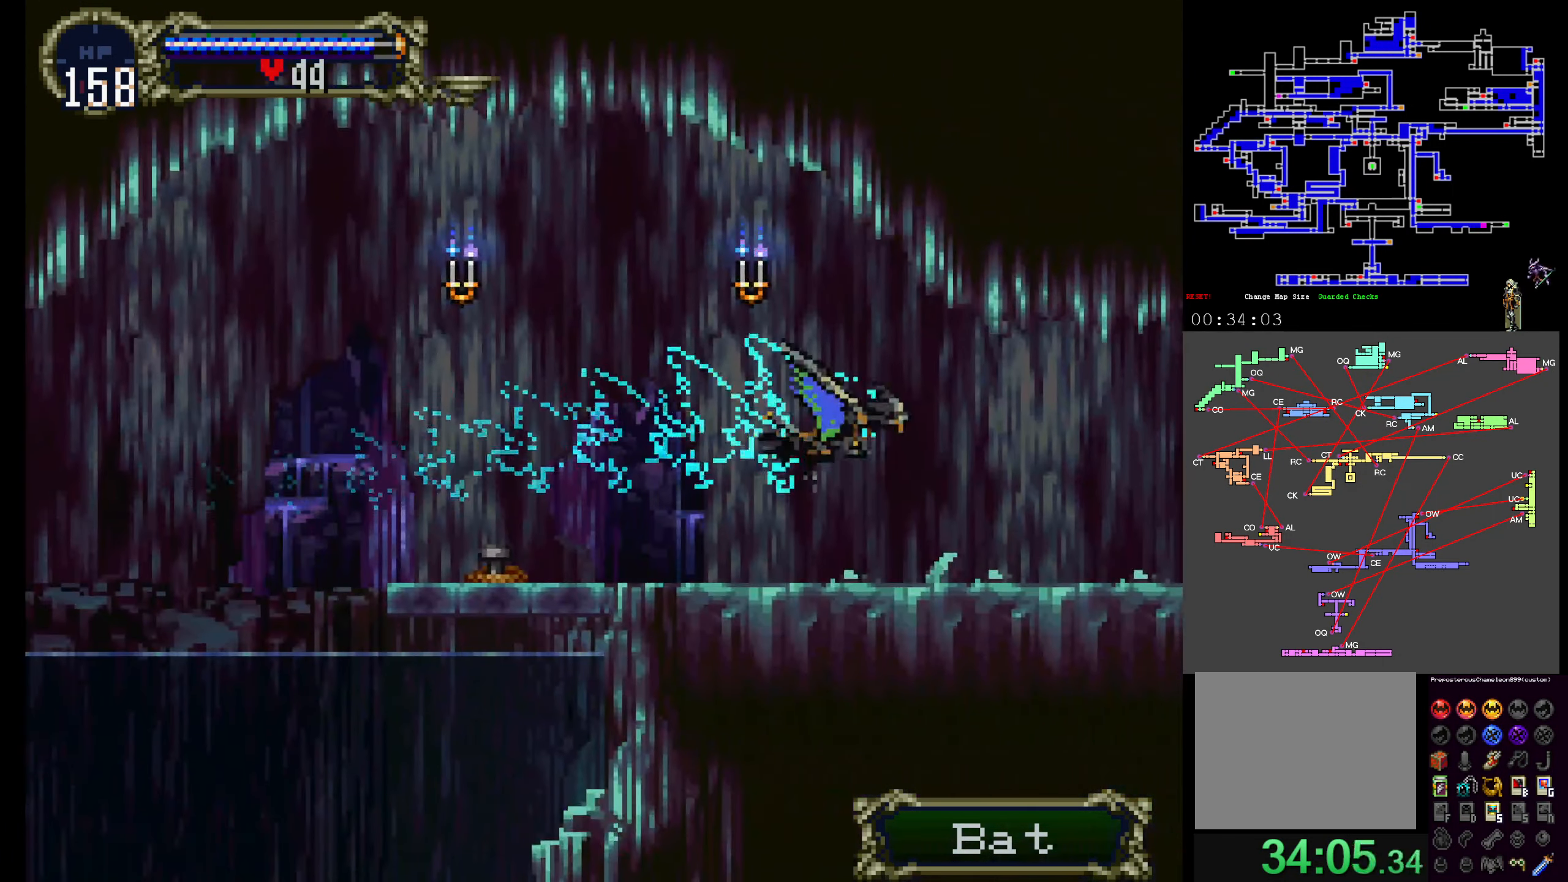
{"buttons": [], "events": []}
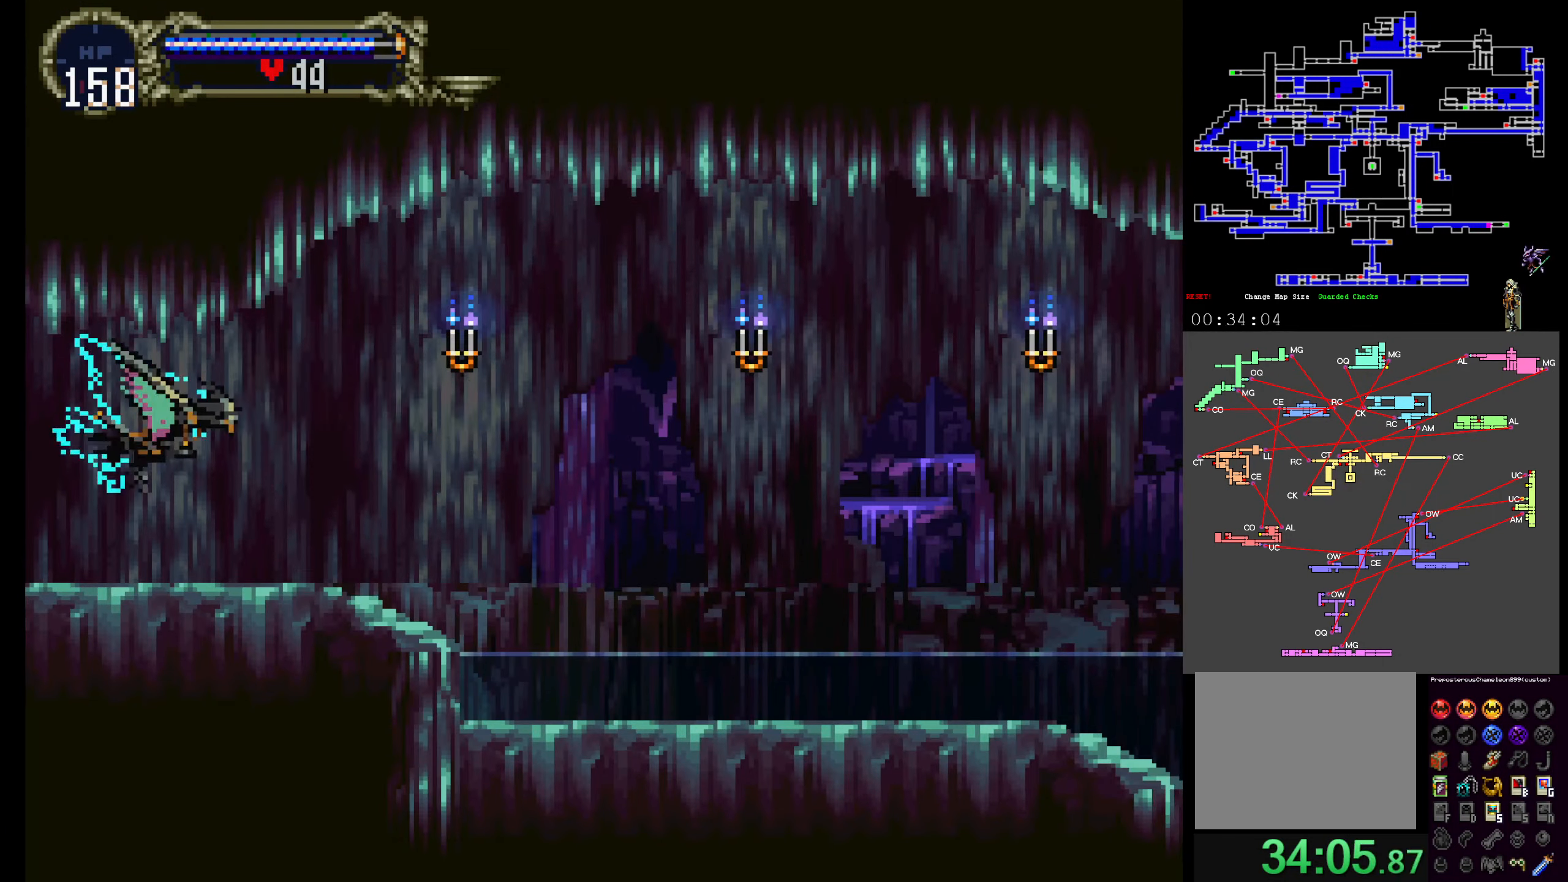
{"buttons": [], "events": []}
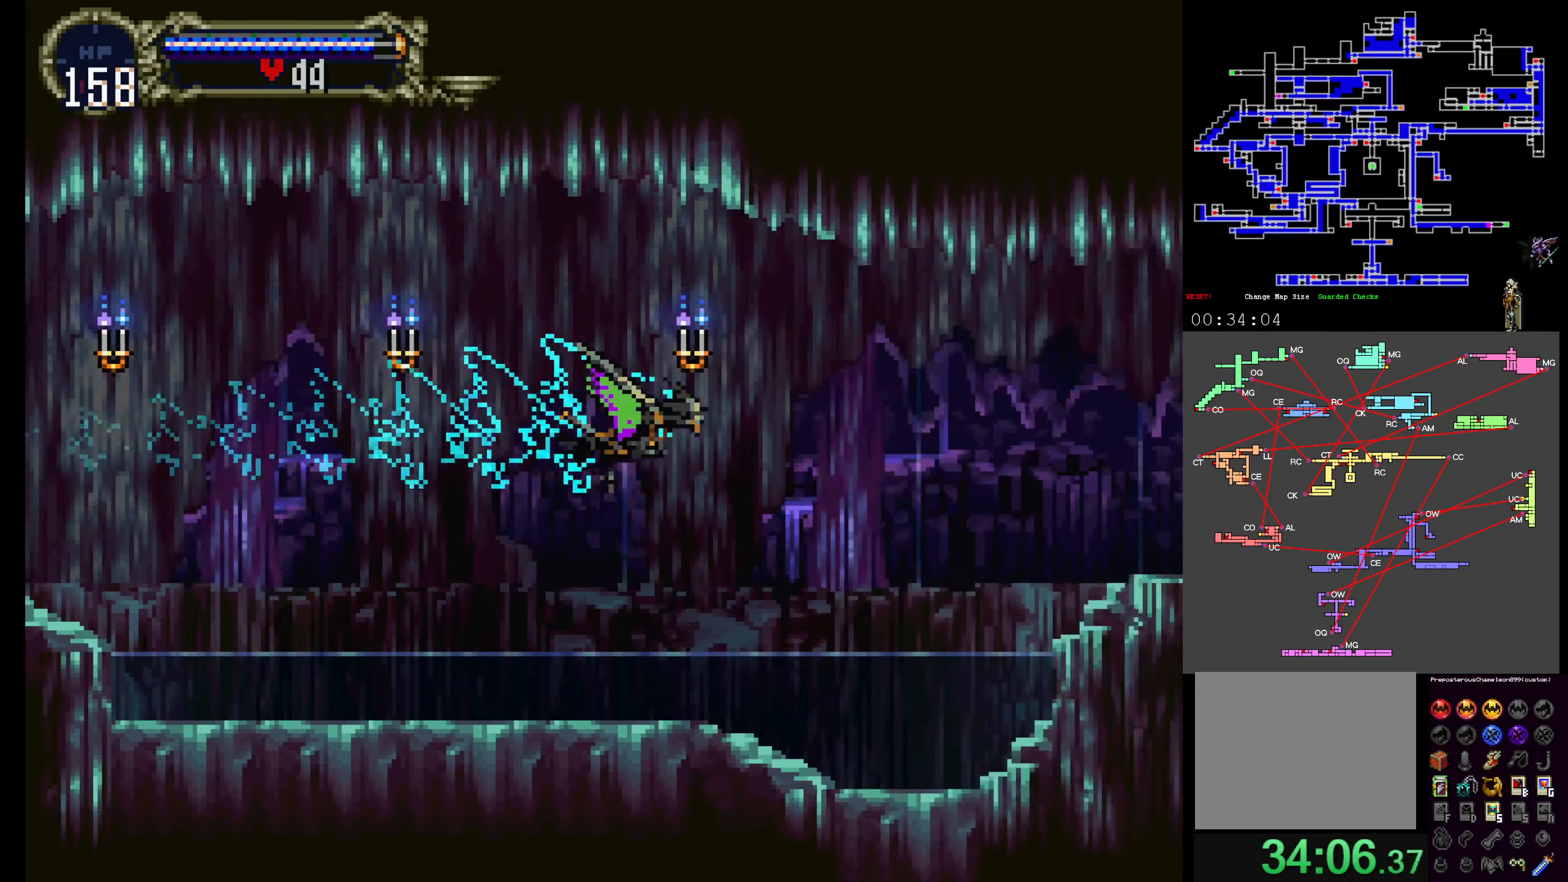
{"buttons": [], "events": []}
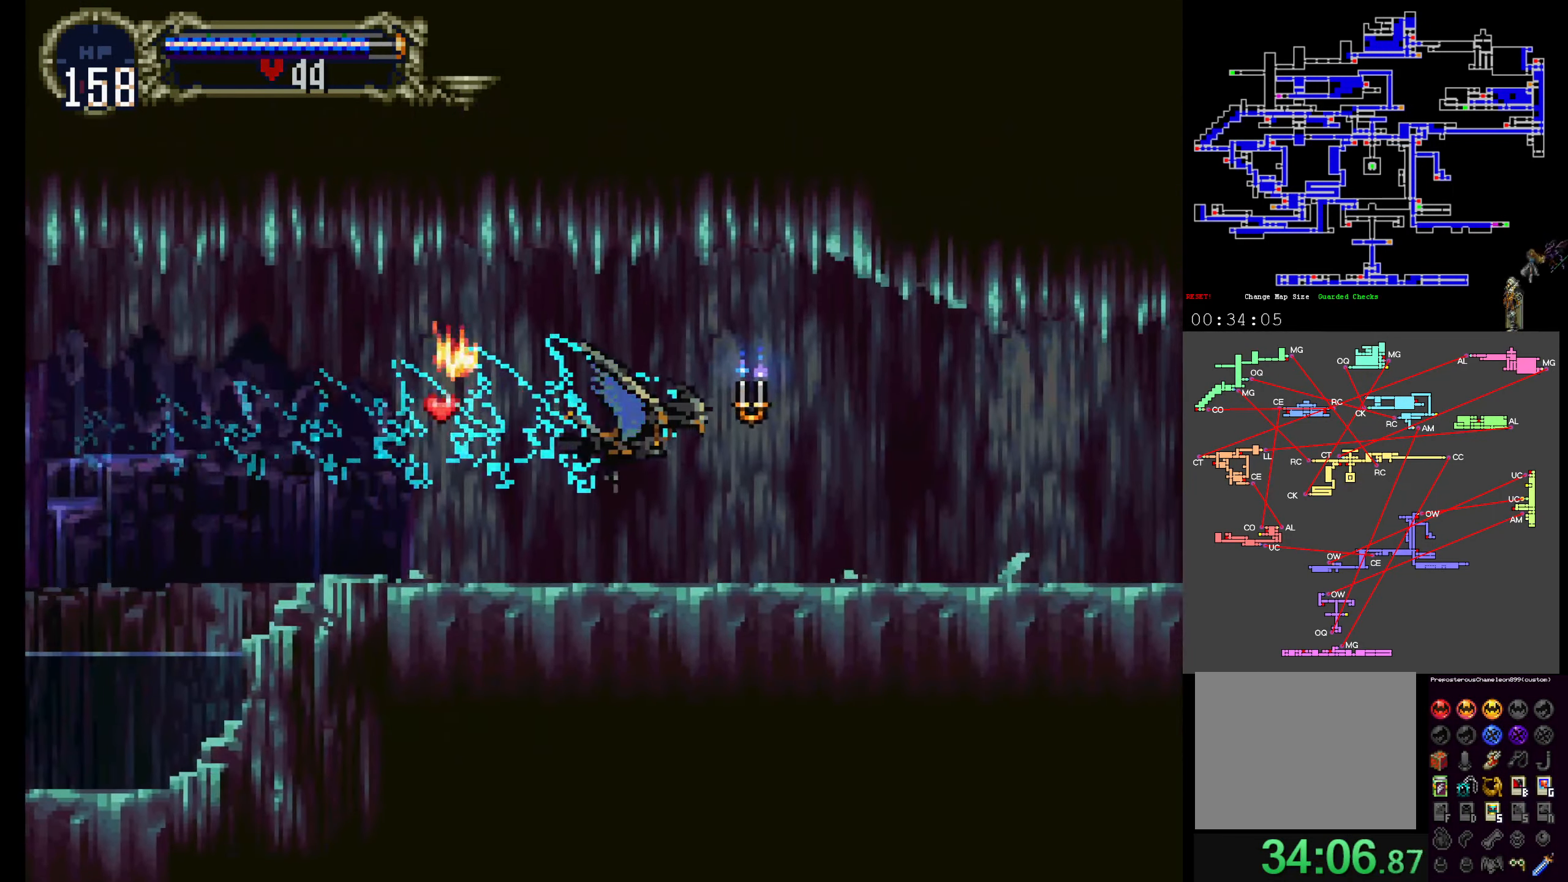
{"buttons": [], "events": [[333, "R1", "down"], [450, "R1", "up"]]}
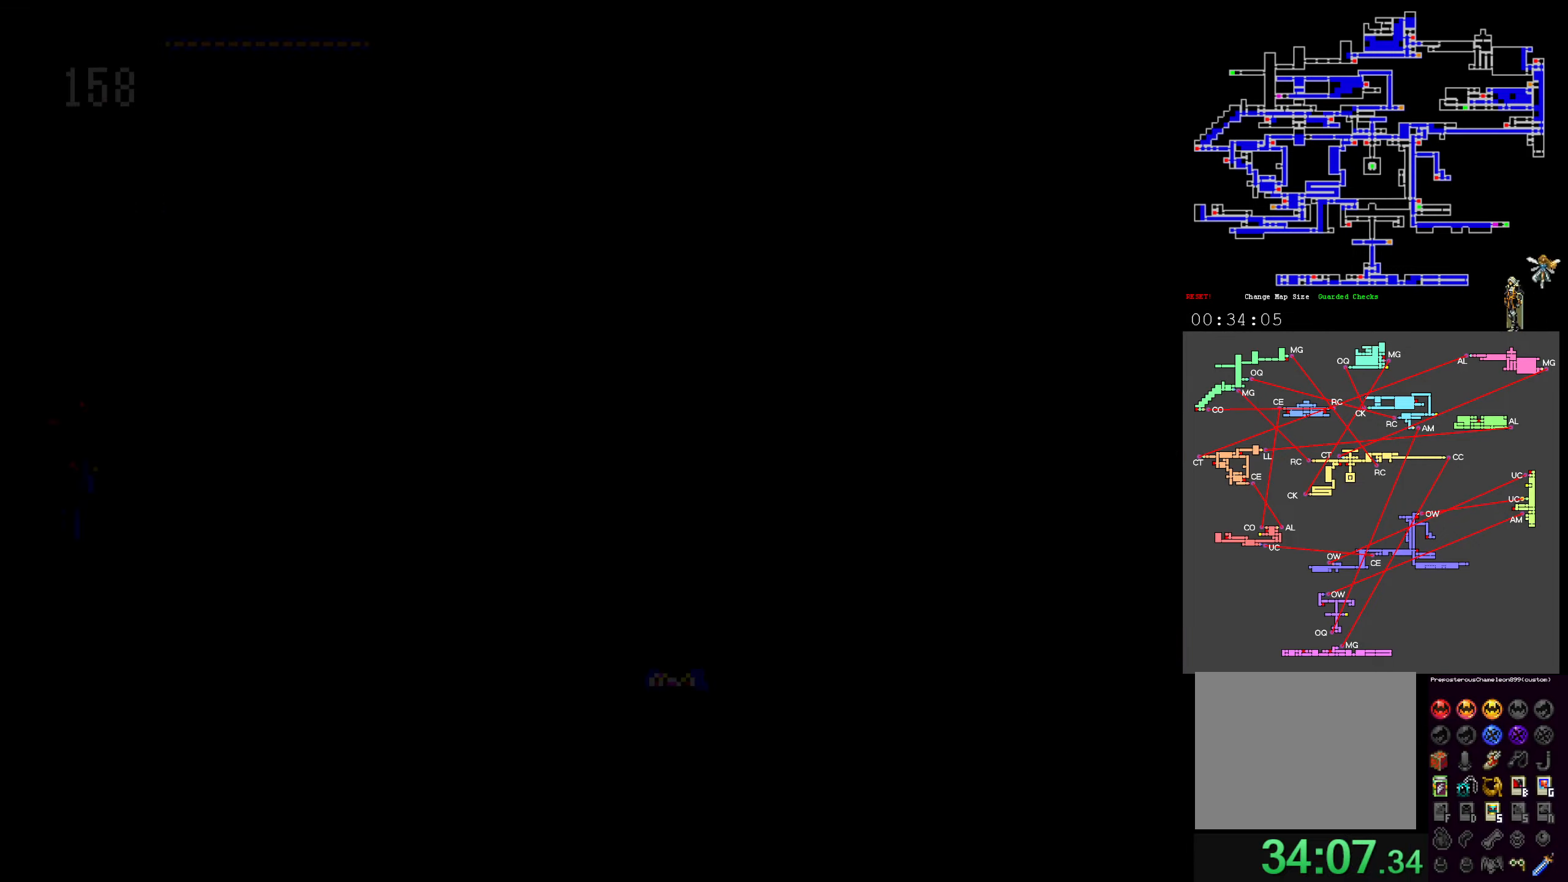
{"buttons": [], "events": [[83, "R1", "down"], [216, "R1", "up"], [283, "R1", "down"], [350, "R1", "up"]]}
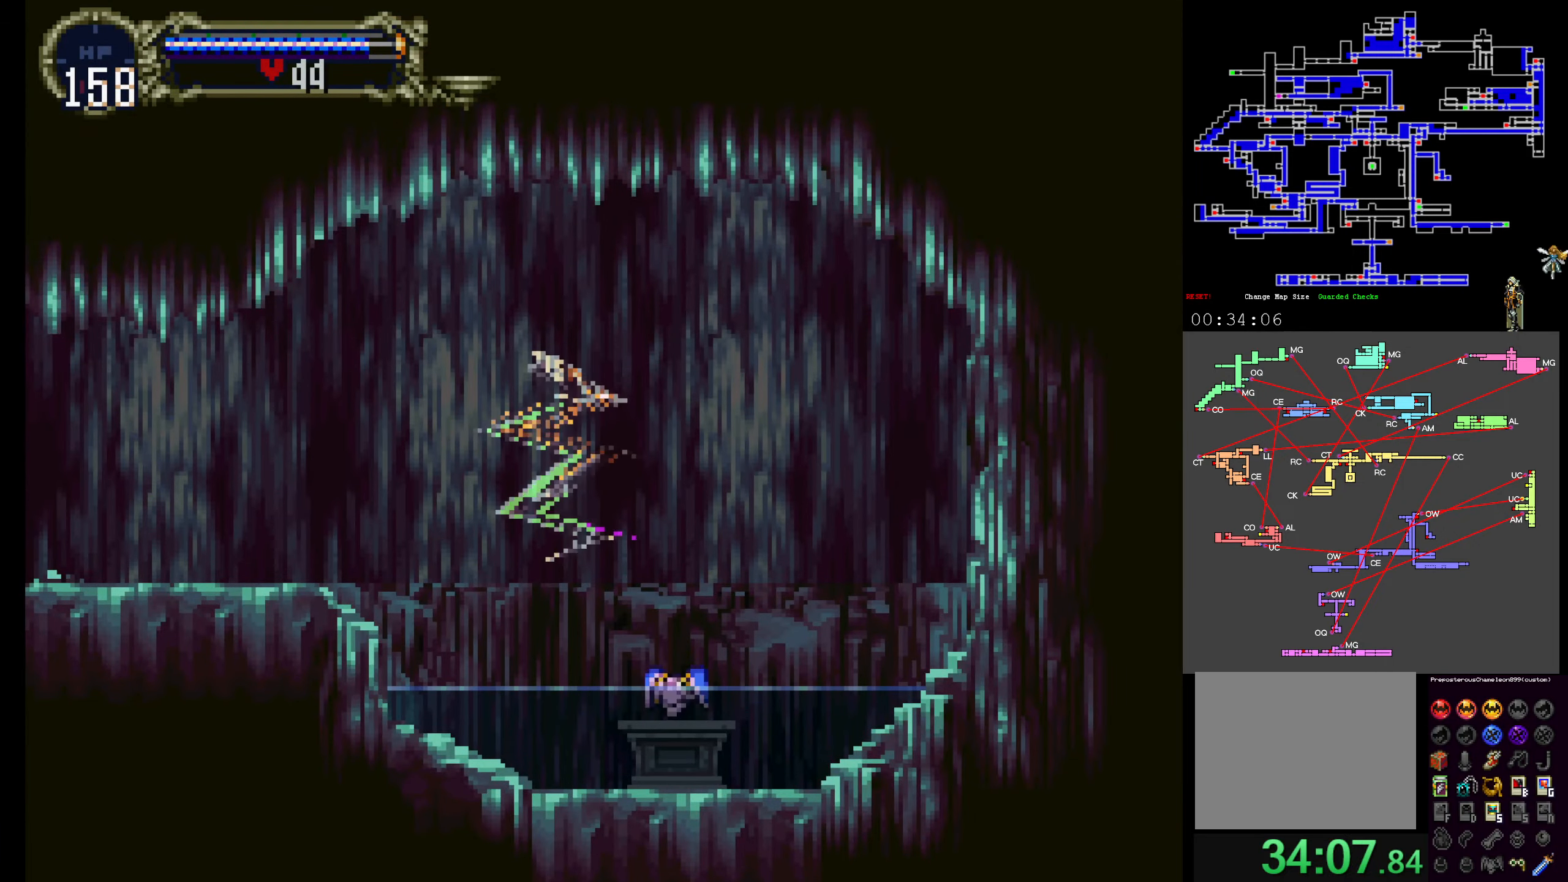
{"buttons": []}
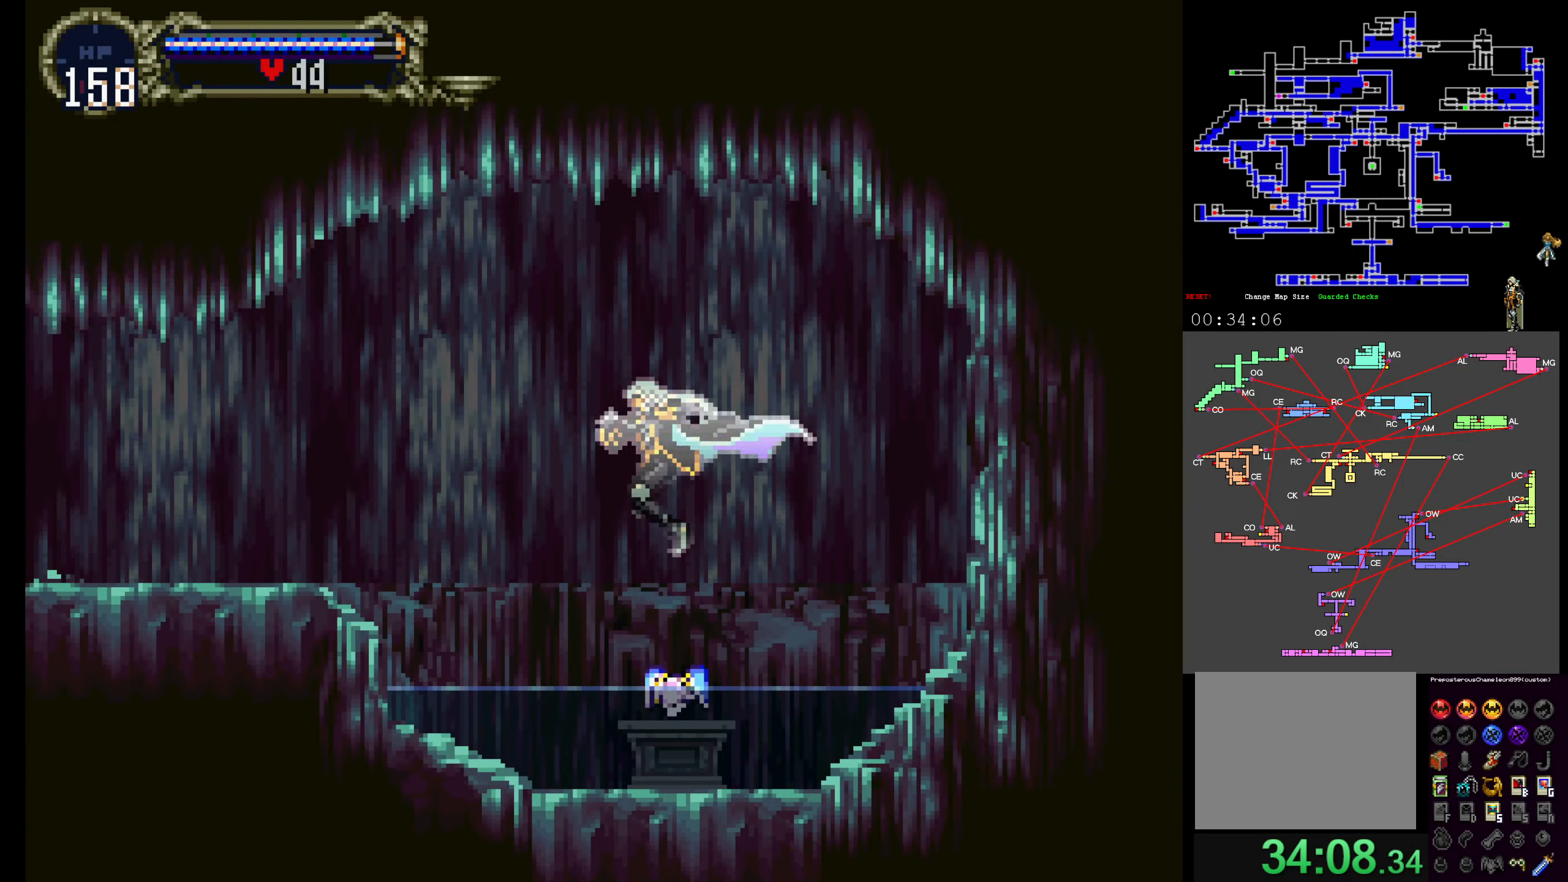
{"buttons": [], "events": [[300, "R1", "down"], [416, "R1", "up"]]}
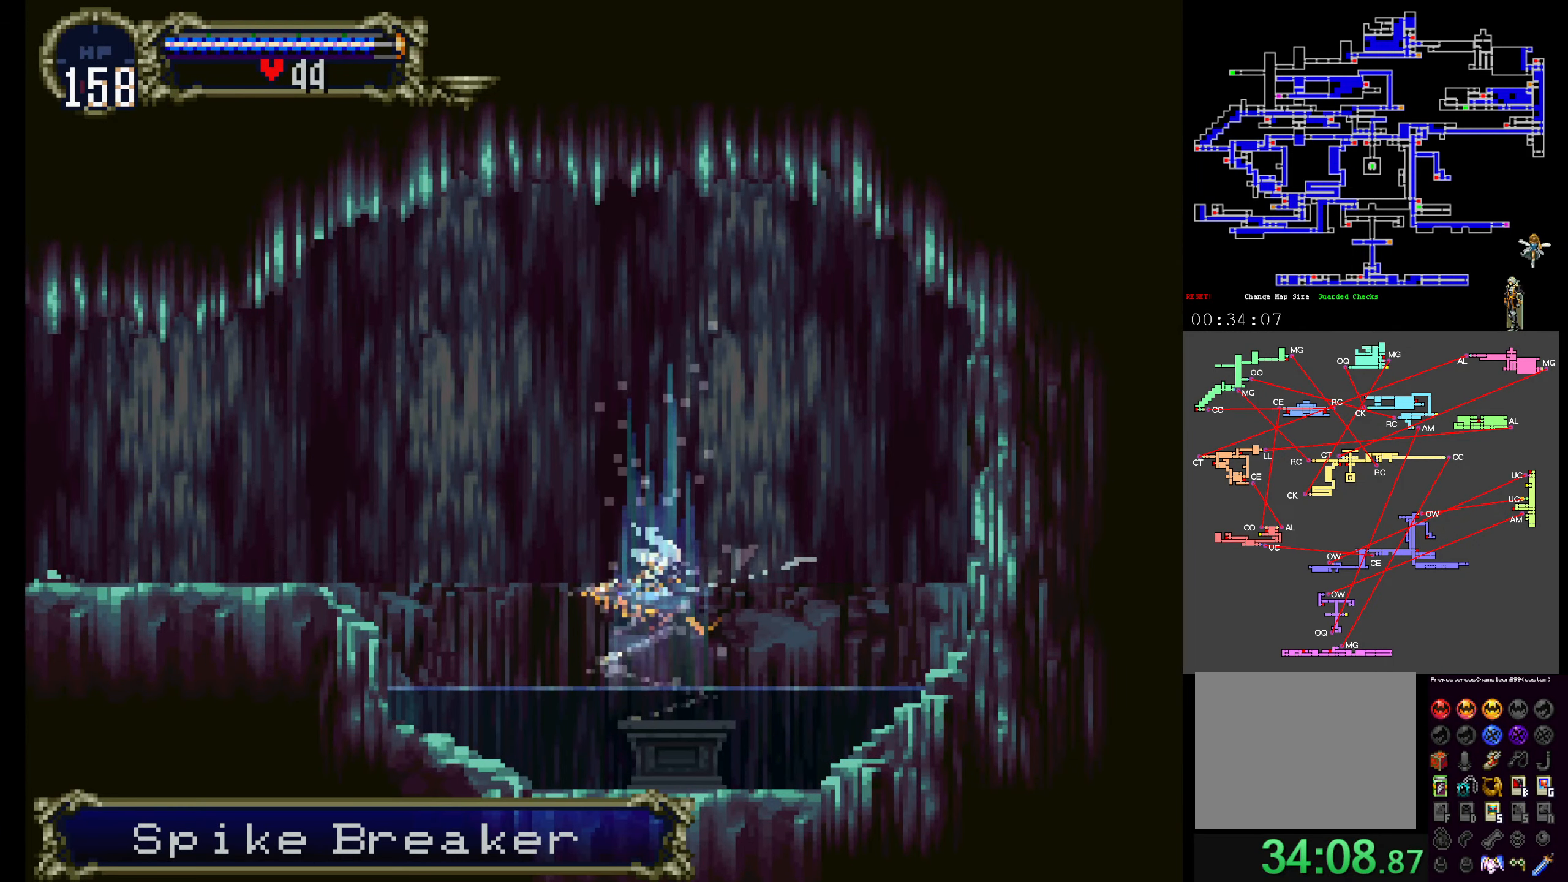
{"buttons": ["DPAD_UP"], "events": [[366, "DPAD_UP", "down"]]}
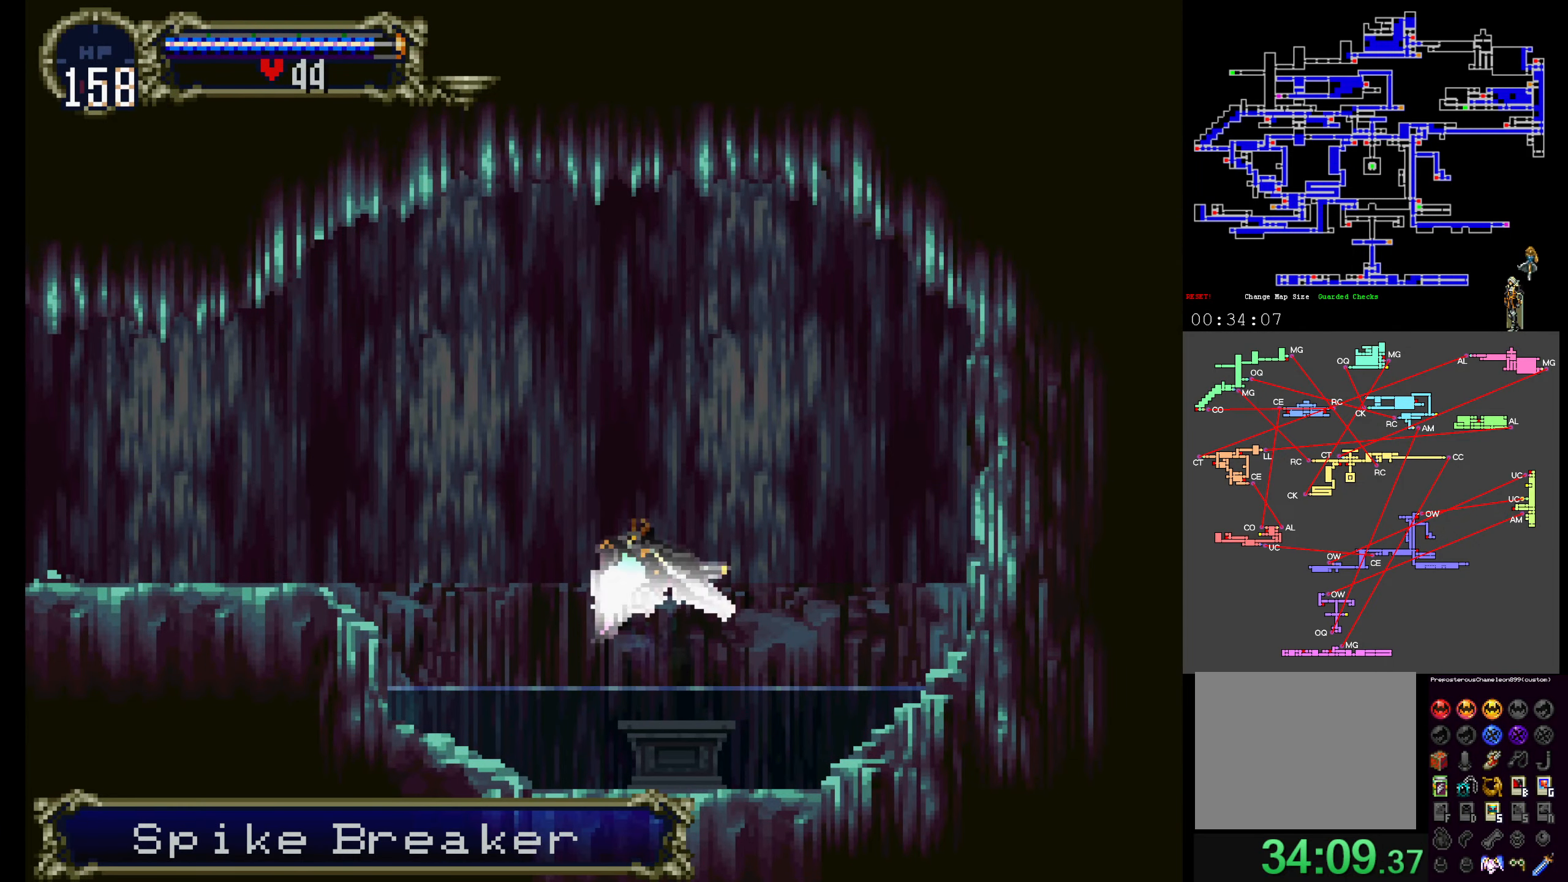
{"buttons": [], "events": [[83, "A", "down"], [233, "DPAD_UP", "up"], [483, "A", "up"]]}
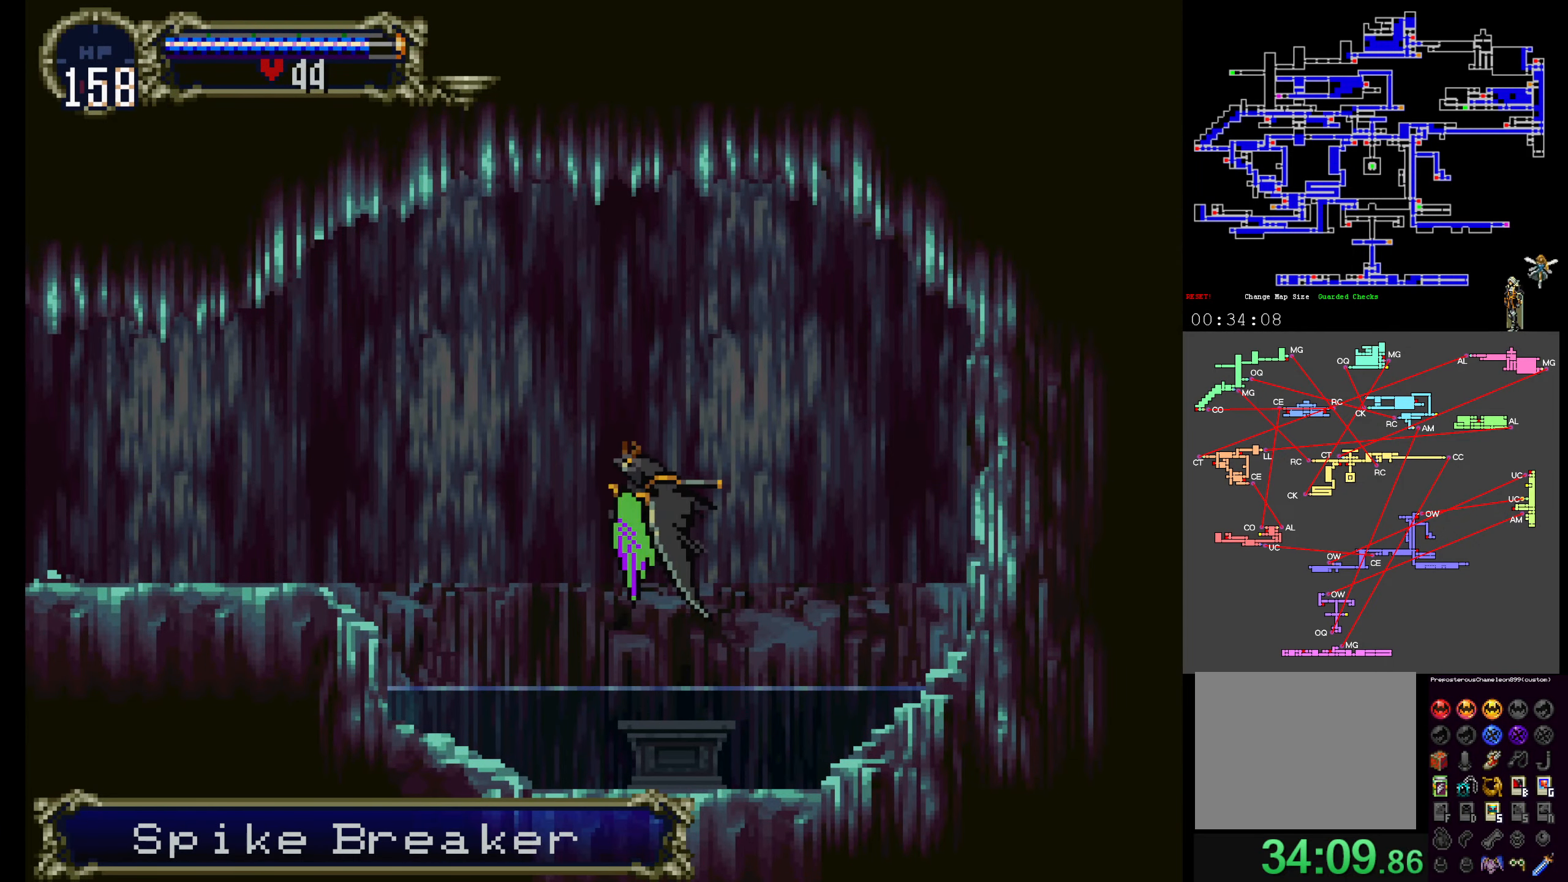
{"buttons": [], "events": []}
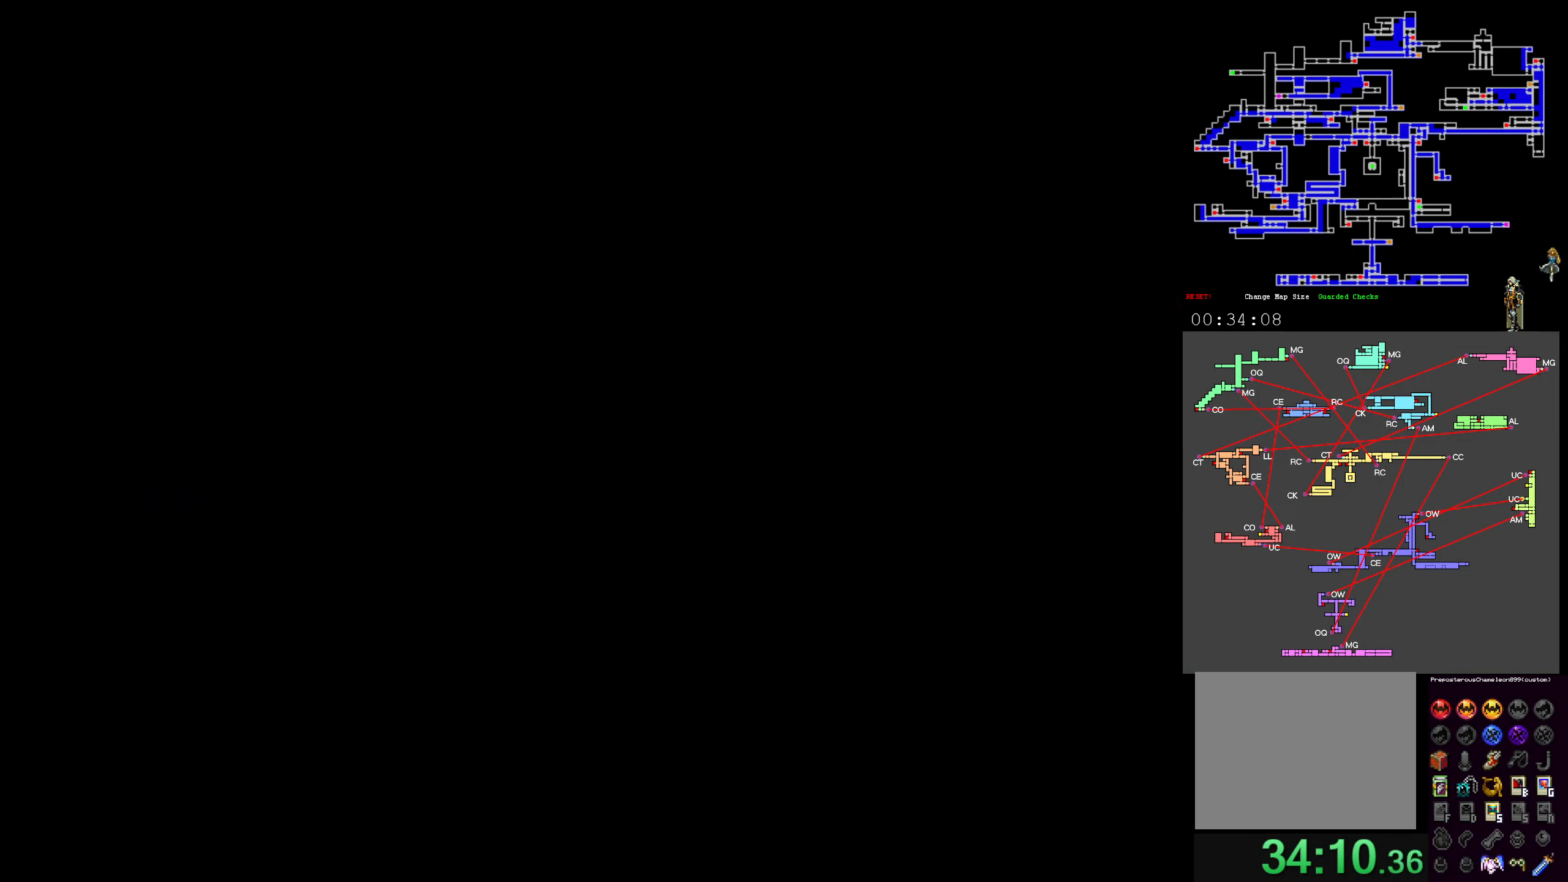
{"buttons": [], "events": []}
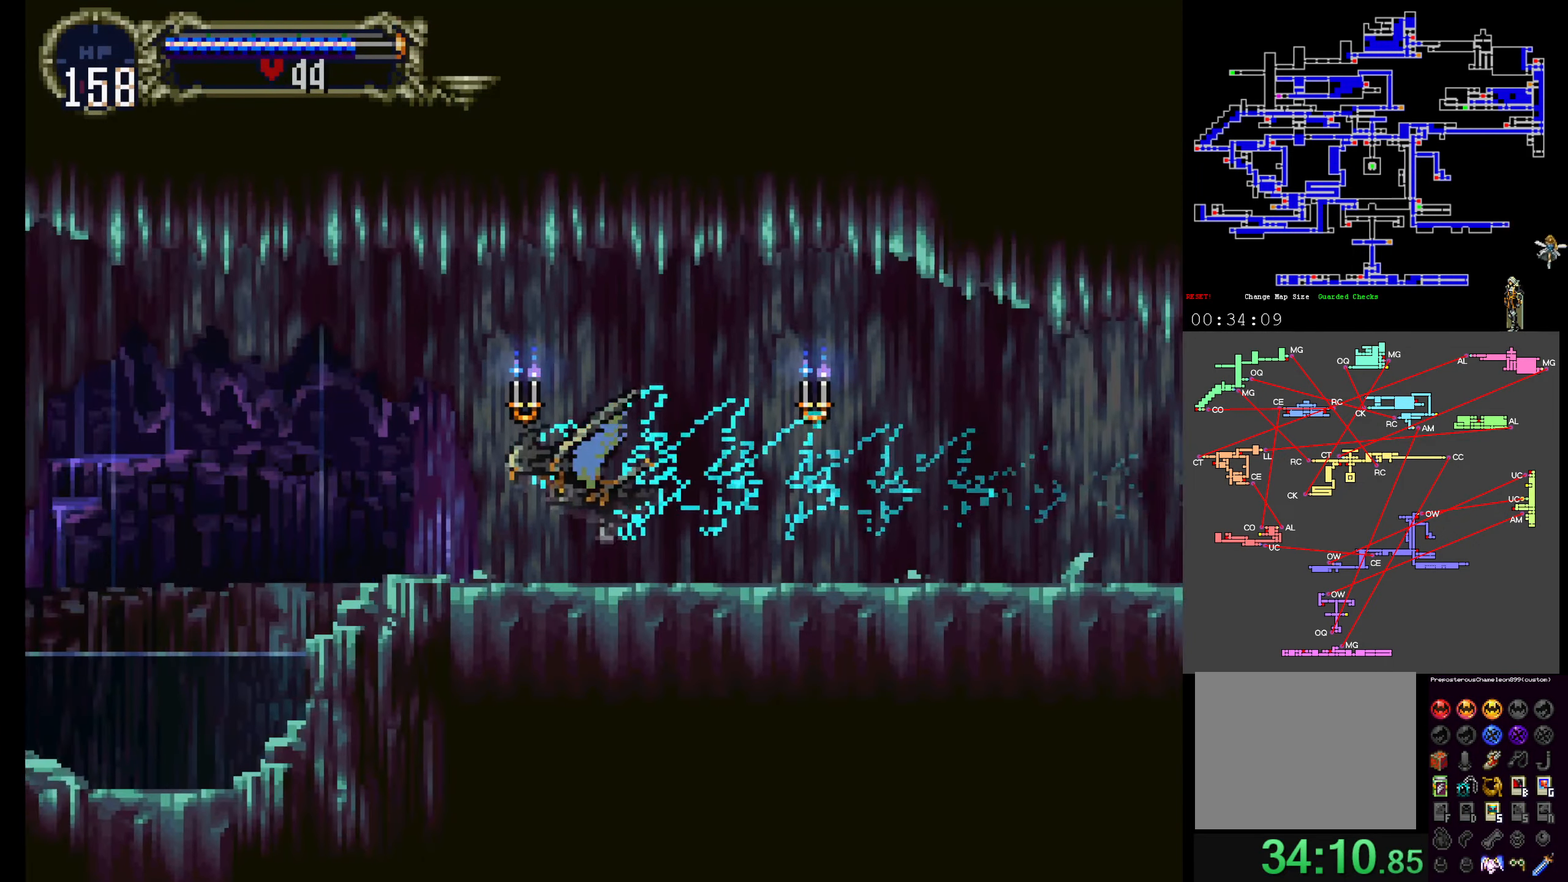
{"buttons": [], "events": []}
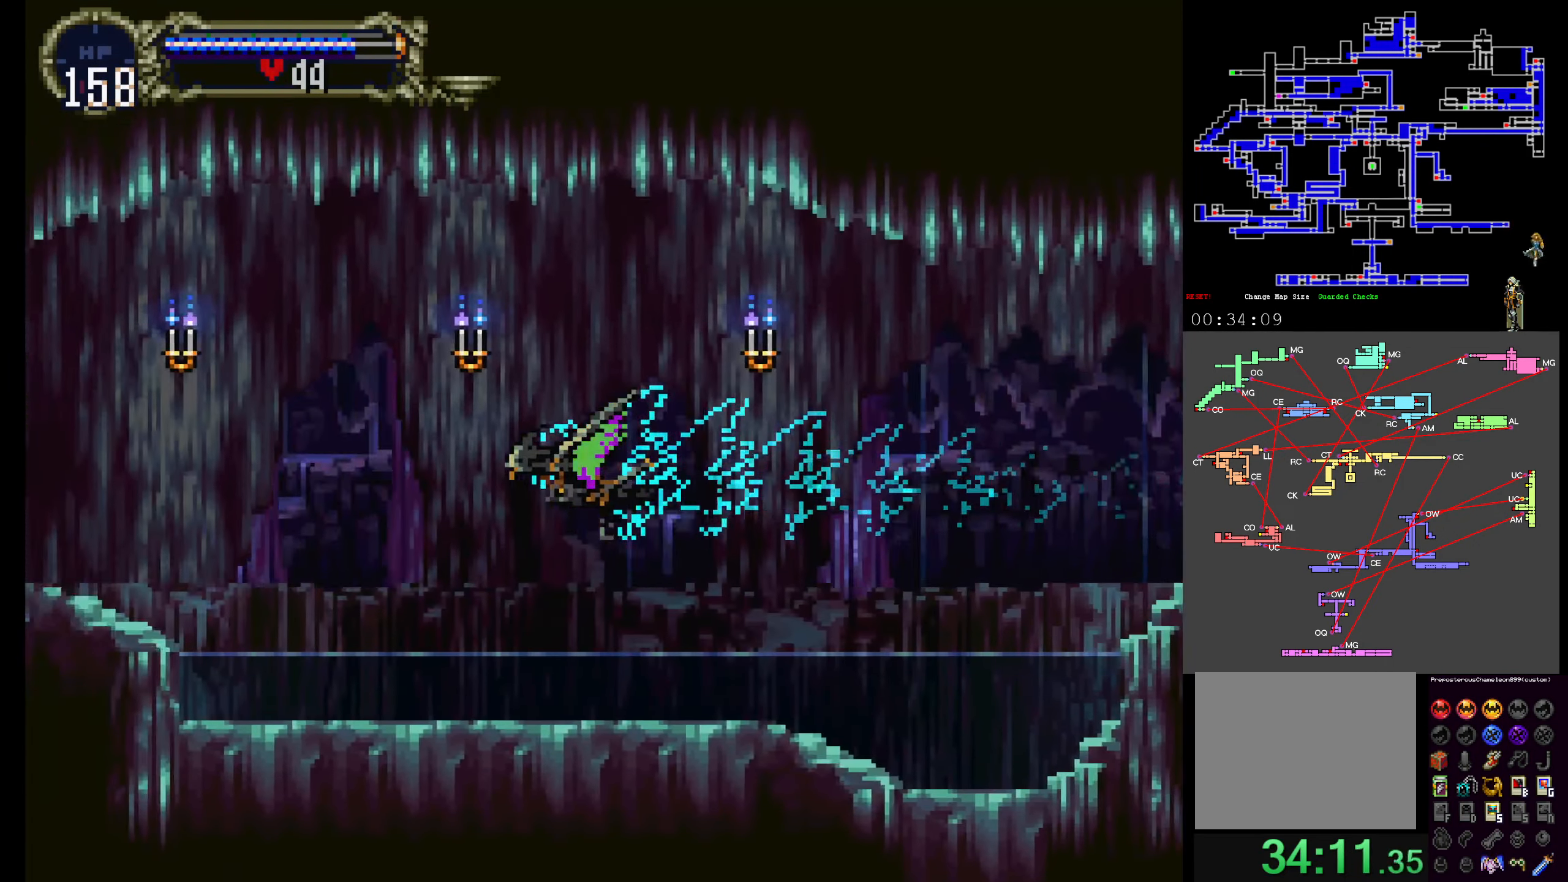
{"buttons": [], "events": []}
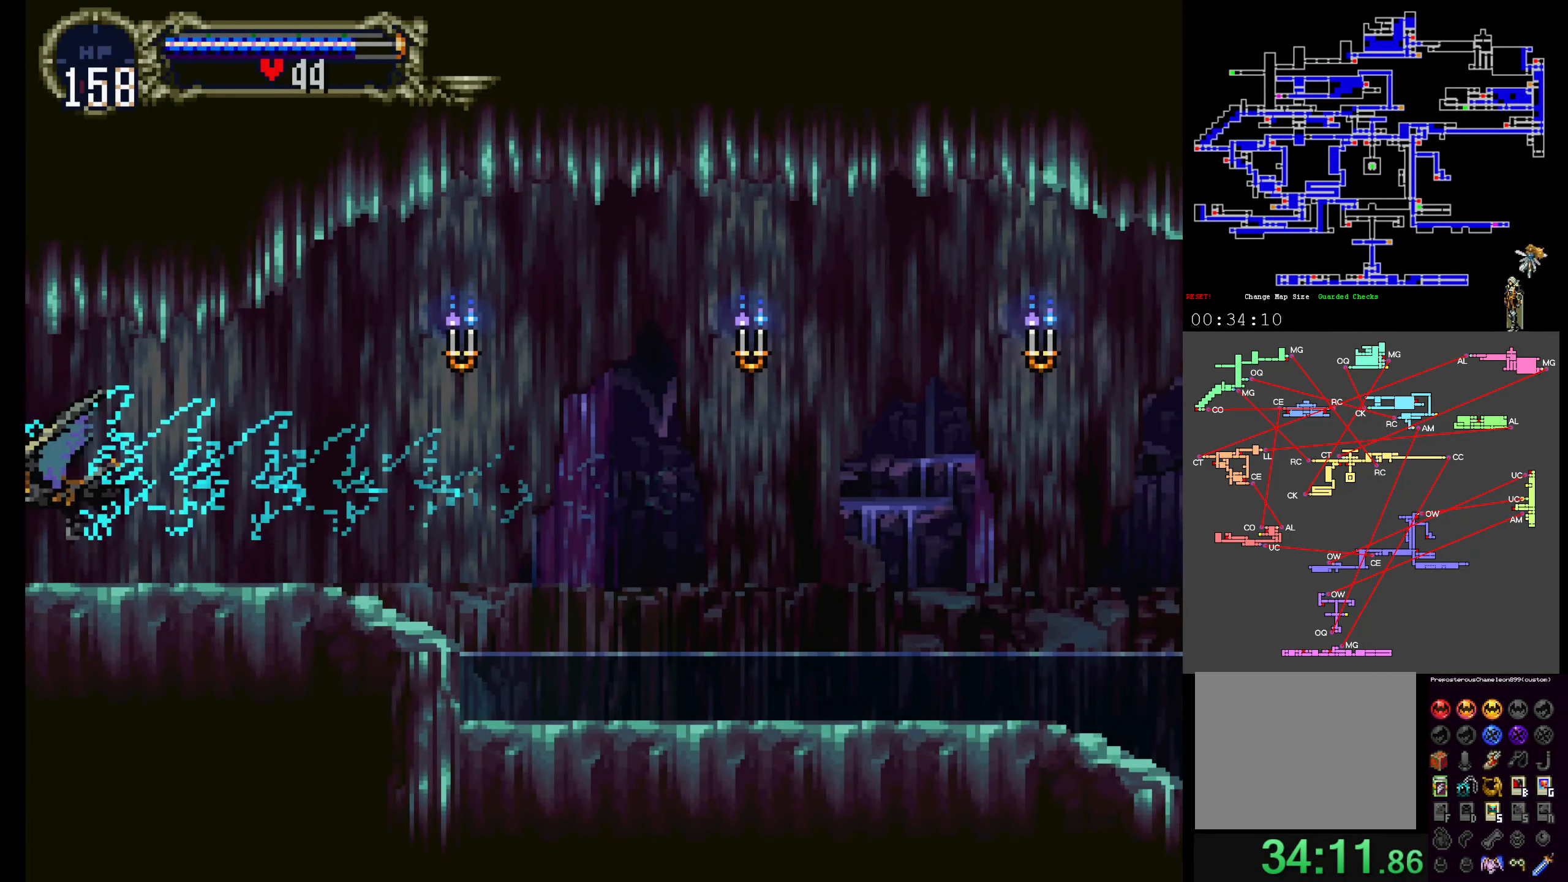
{"buttons": [], "events": []}
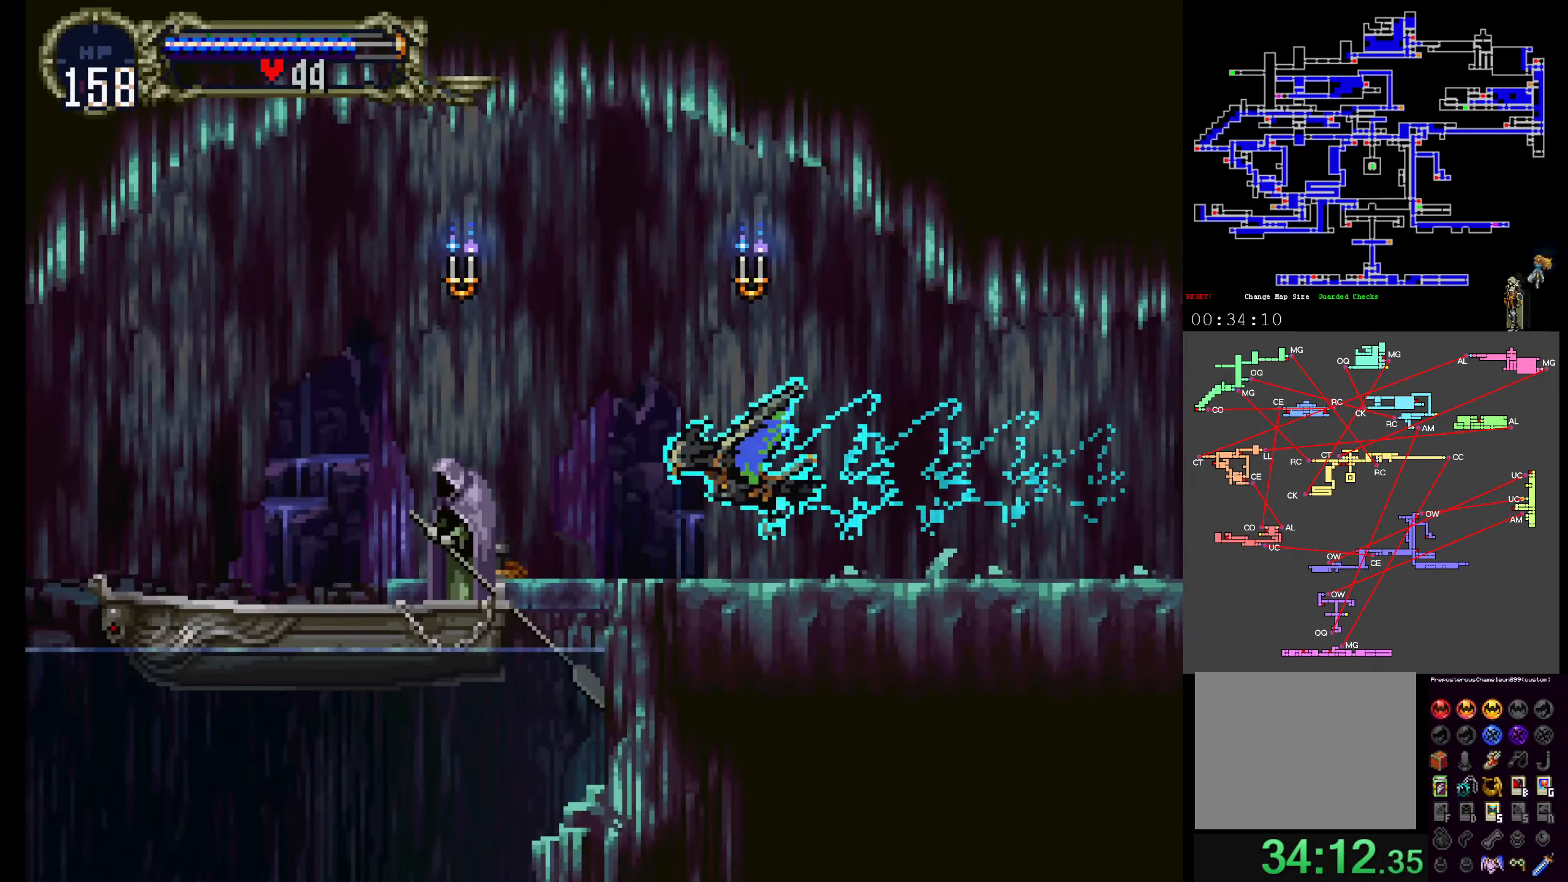
{"buttons": [], "events": []}
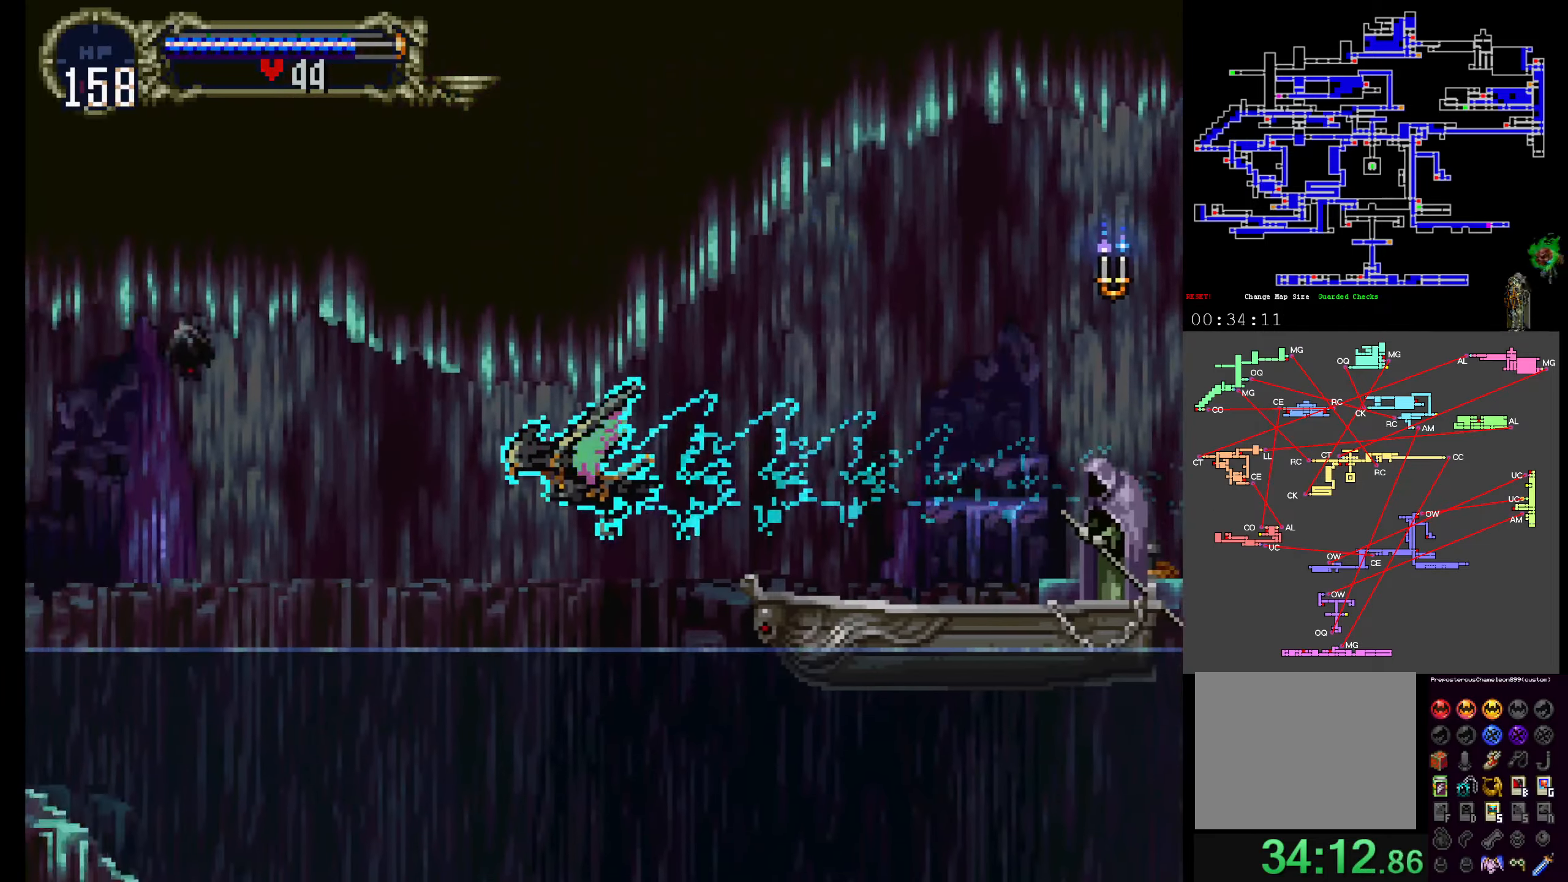
{"buttons": [], "events": [[267, "DPAD_DOWN", "down"], [400, "DPAD_DOWN", "up"]]}
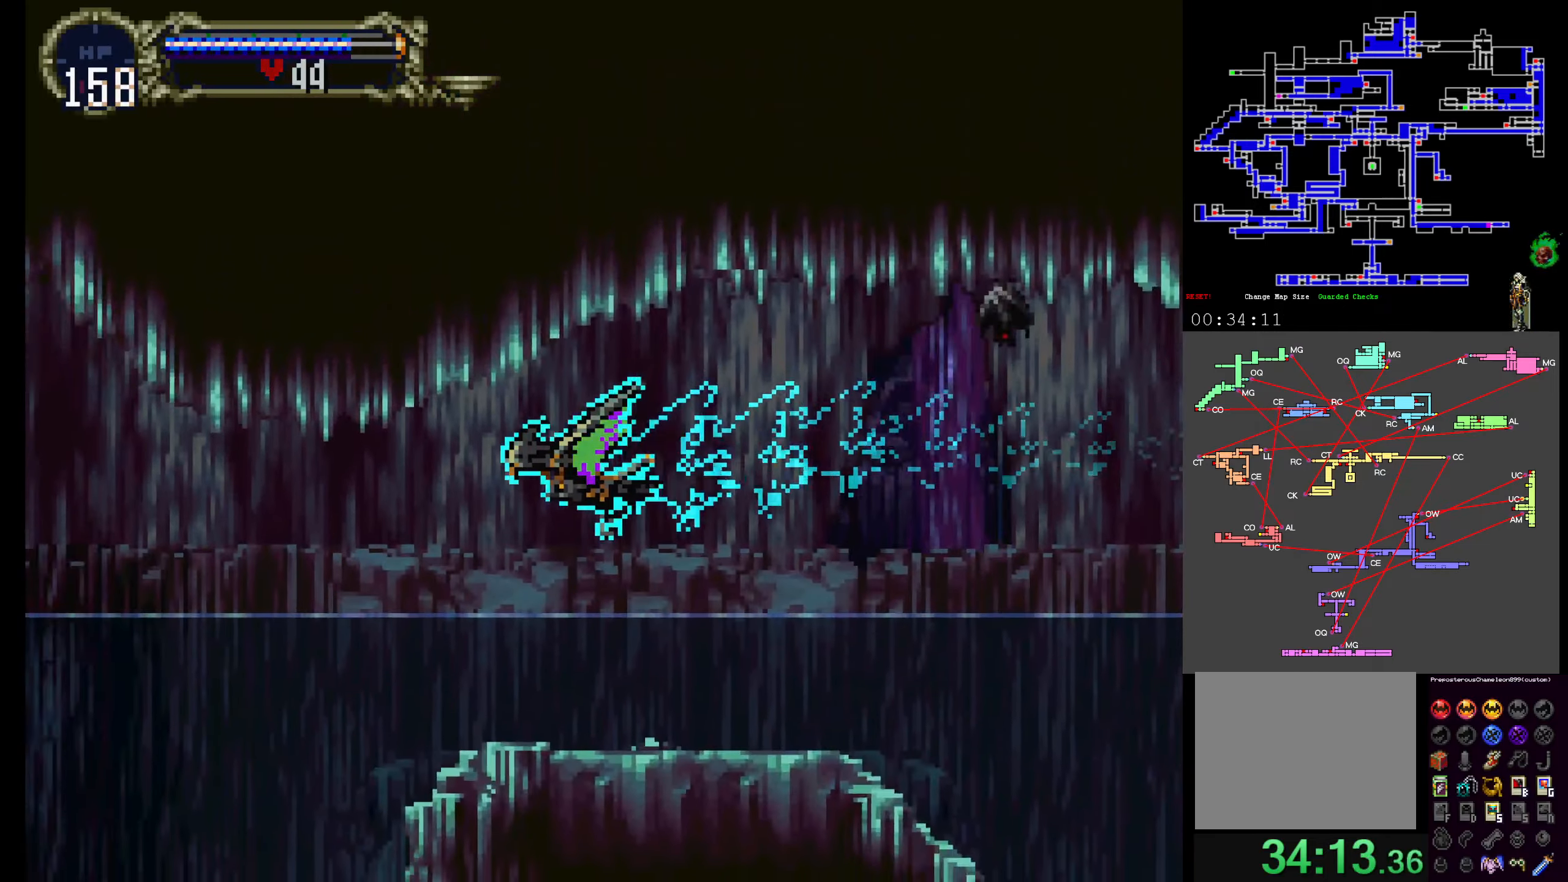
{"buttons": [], "events": [[117, "DPAD_DOWN", "down"], [233, "DPAD_DOWN", "up"]]}
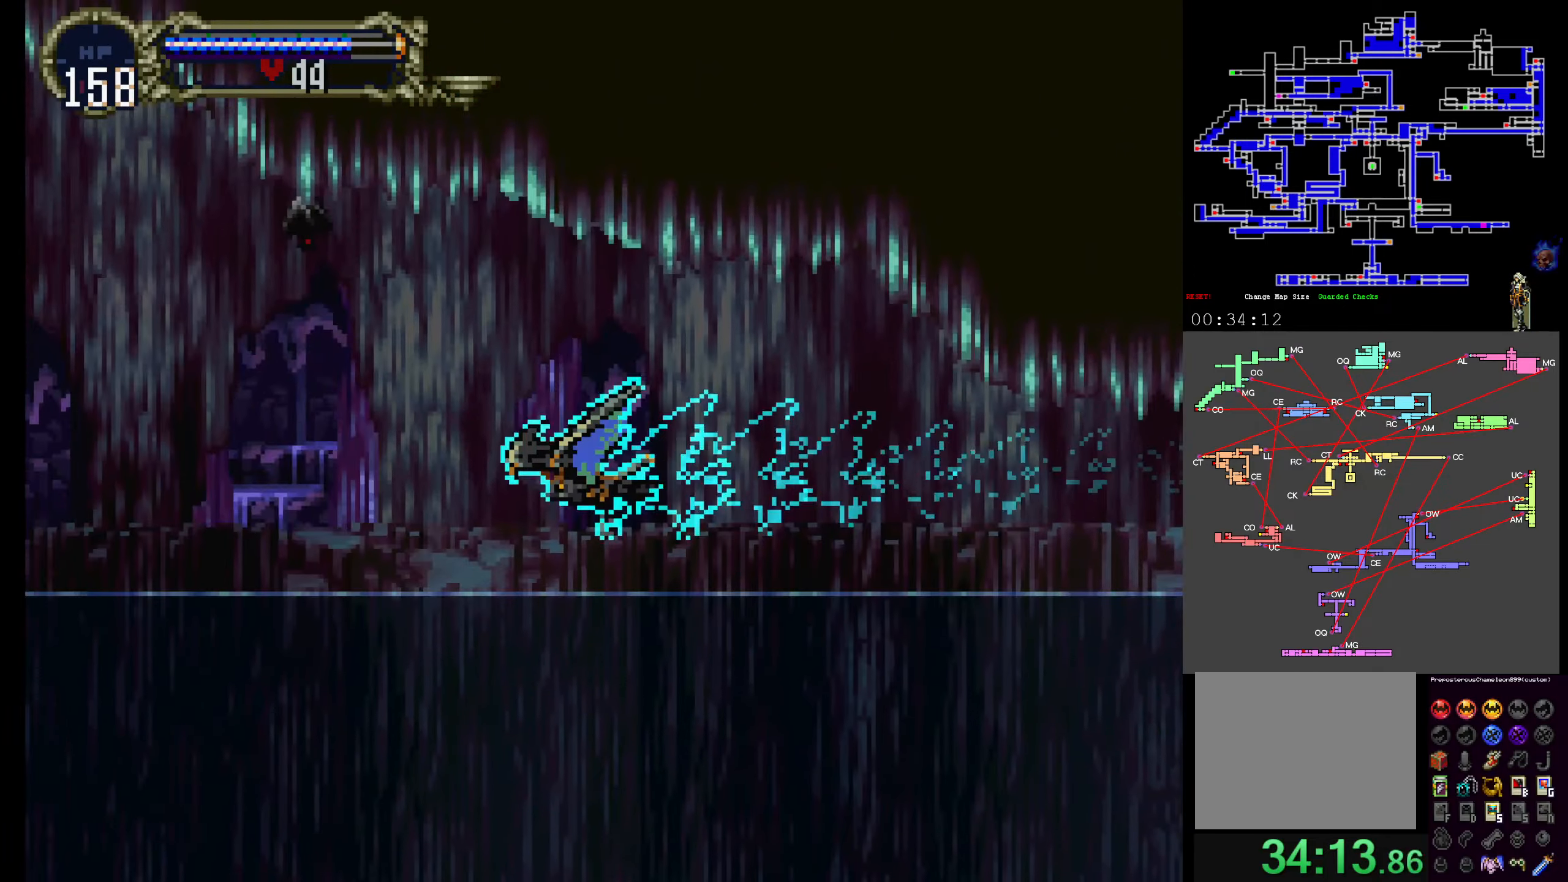
{"buttons": [], "events": [[17, "DPAD_DOWN", "down"], [117, "DPAD_DOWN", "up"], [350, "DPAD_DOWN", "down"], [433, "DPAD_DOWN", "up"]]}
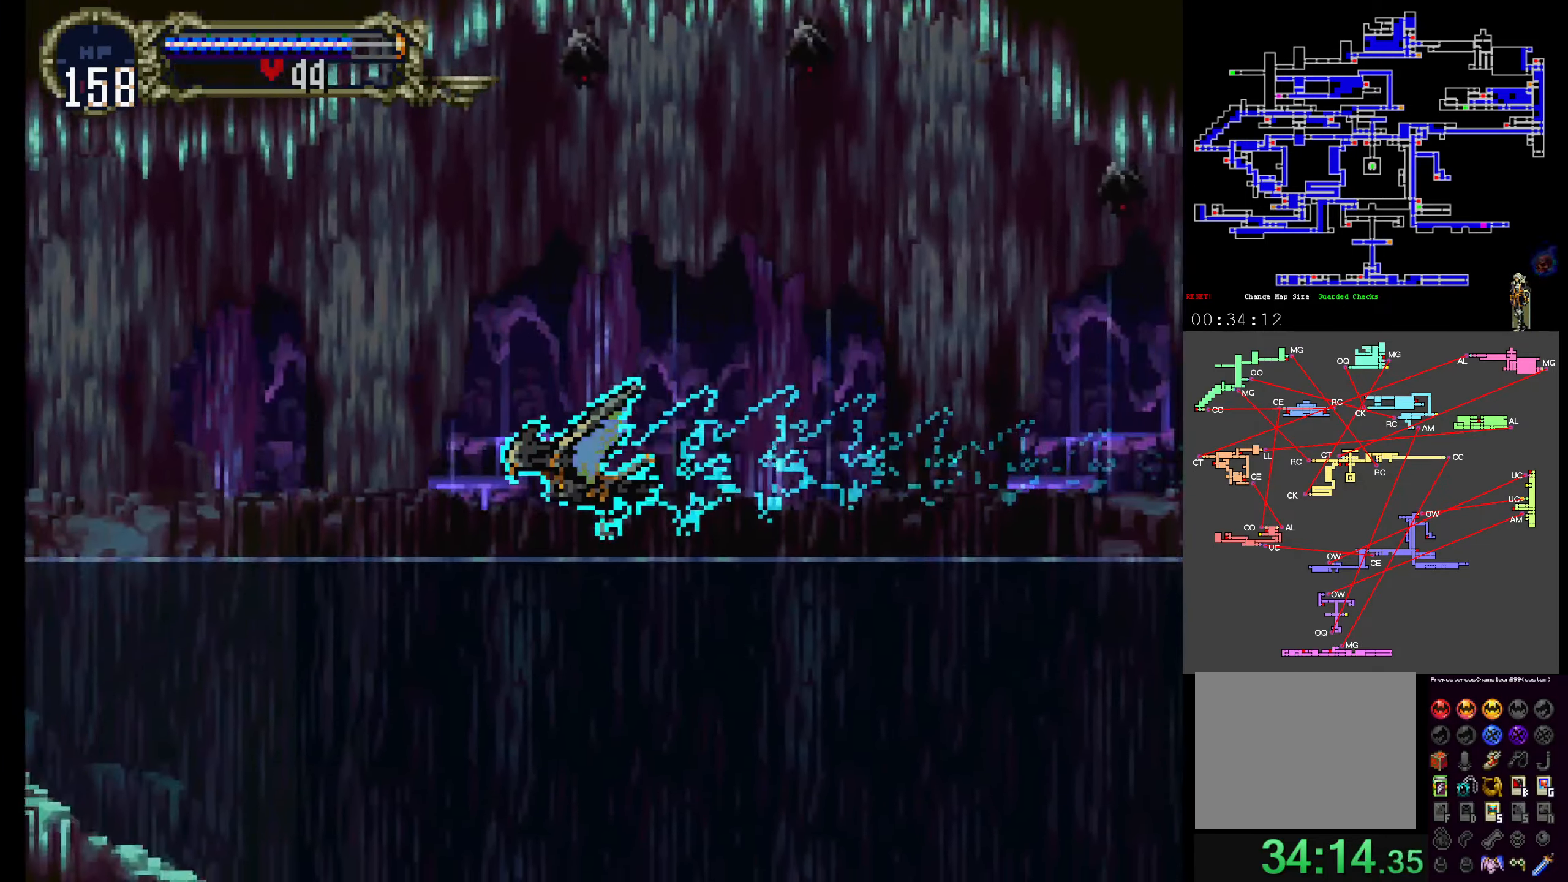
{"buttons": [], "events": [[167, "DPAD_DOWN", "down"], [233, "DPAD_DOWN", "up"]]}
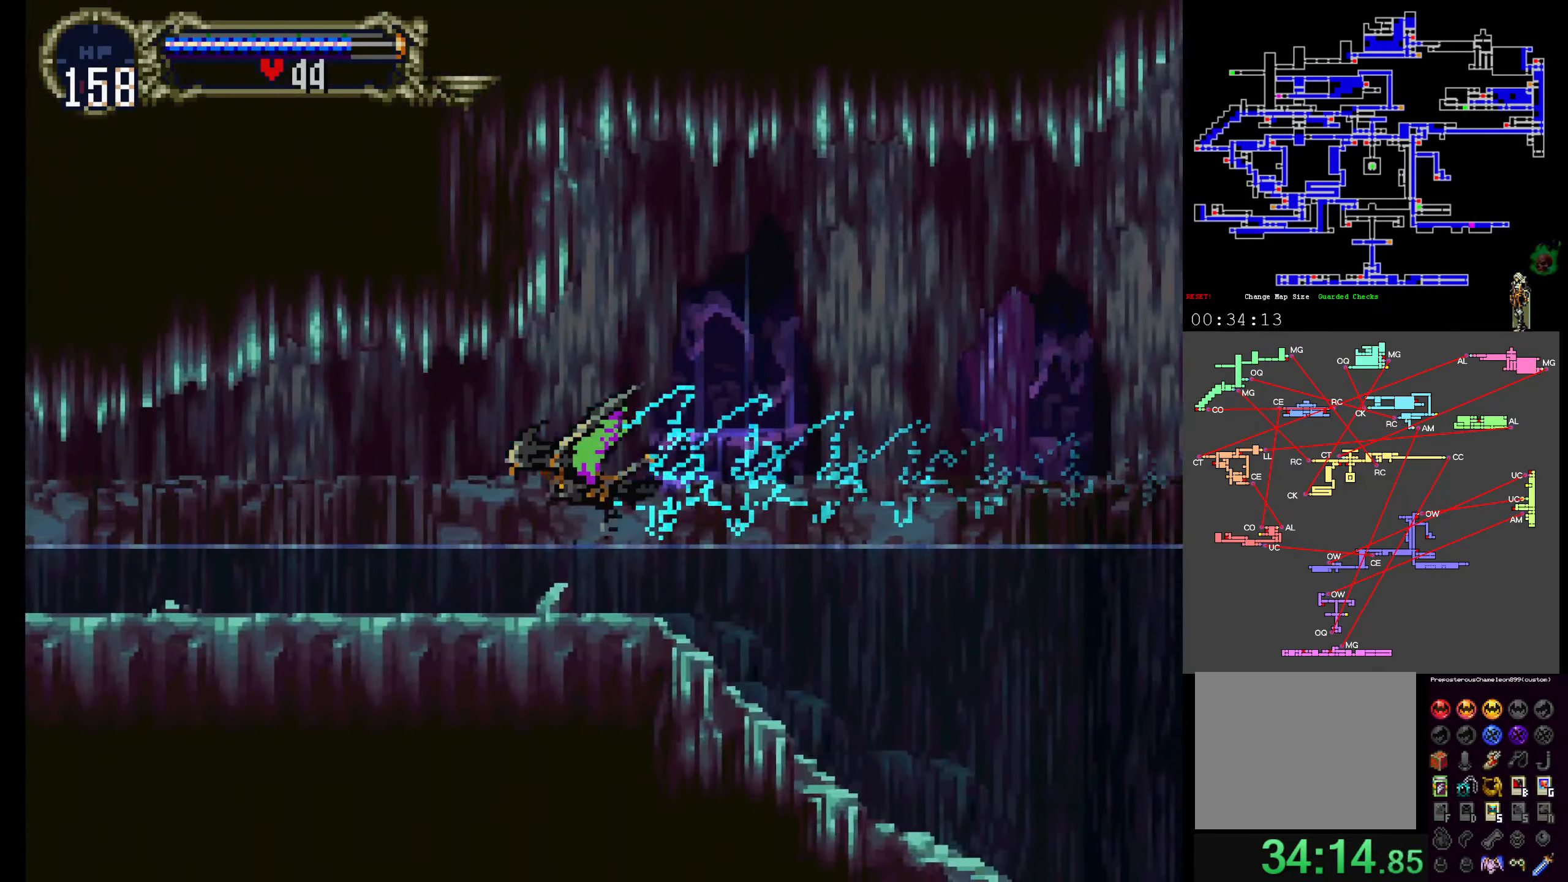
{"buttons": [], "events": []}
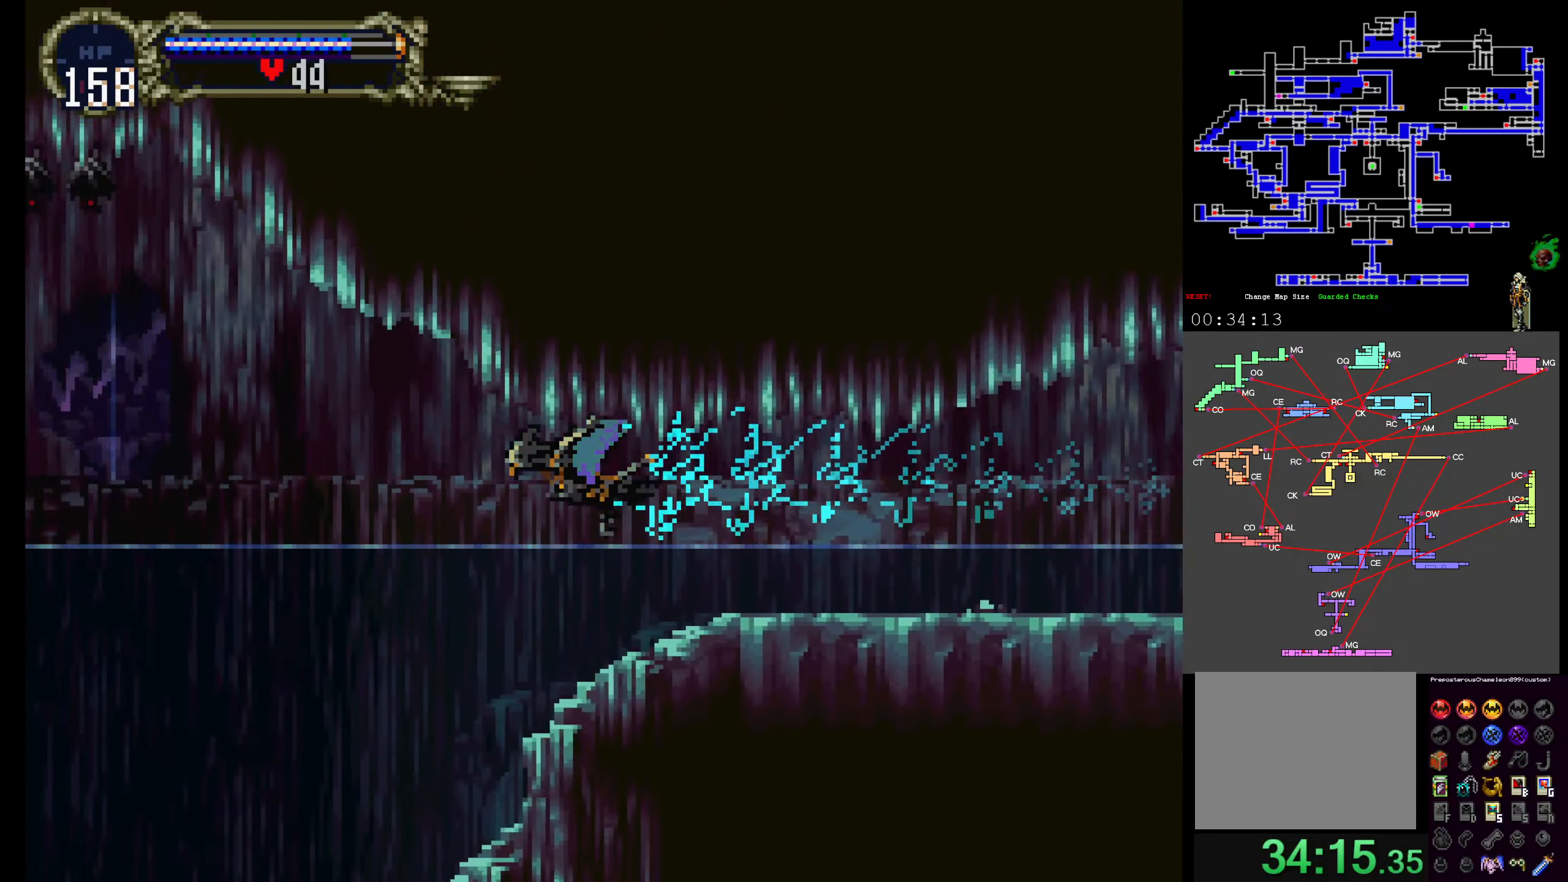
{"buttons": [], "events": []}
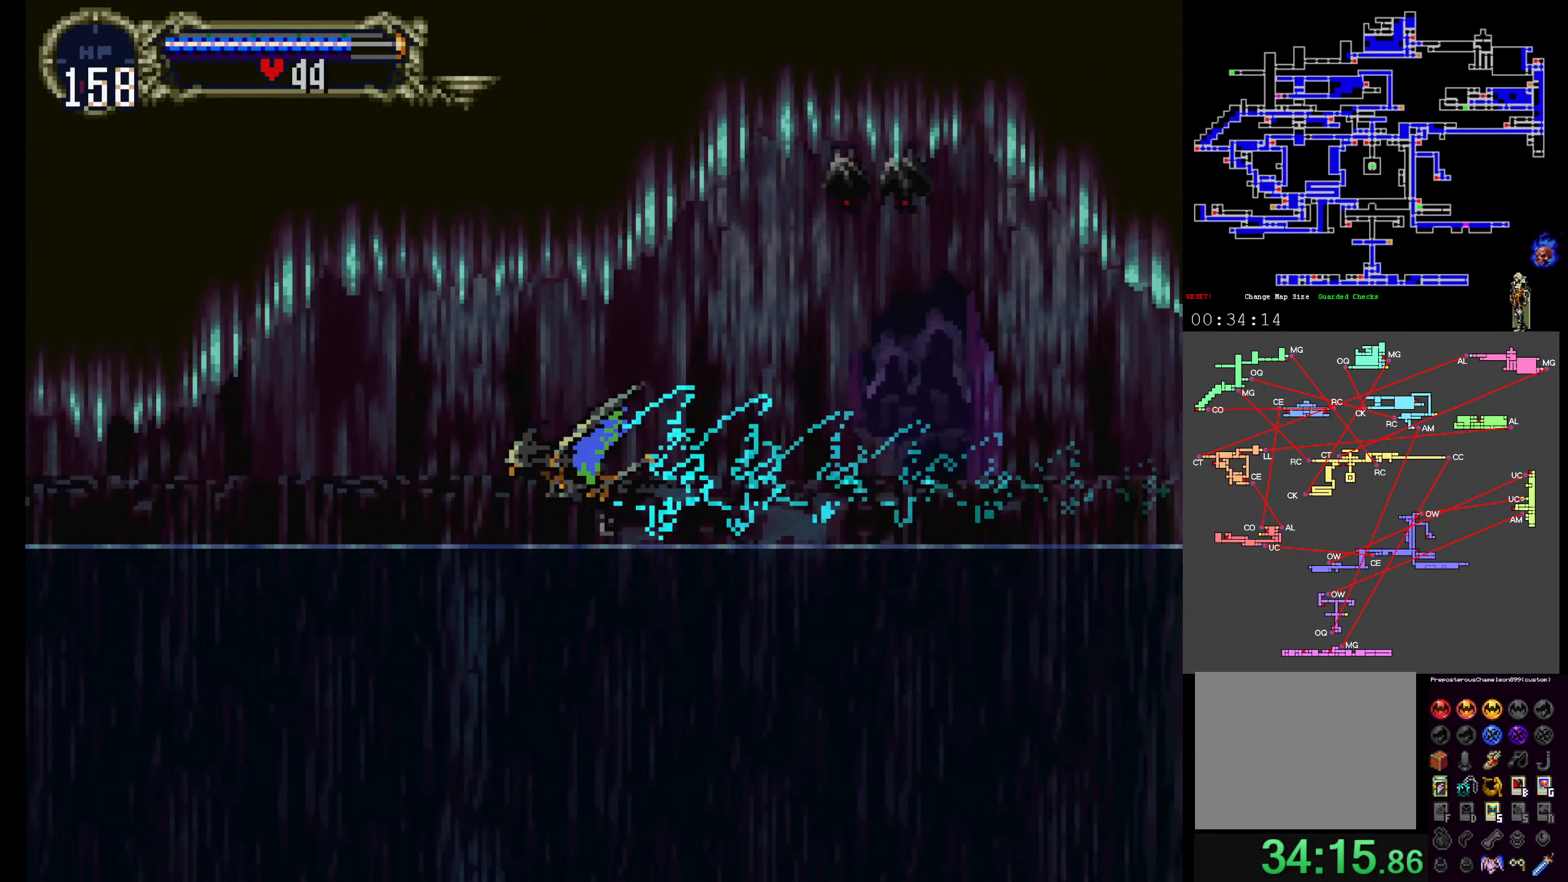
{"buttons": [], "events": []}
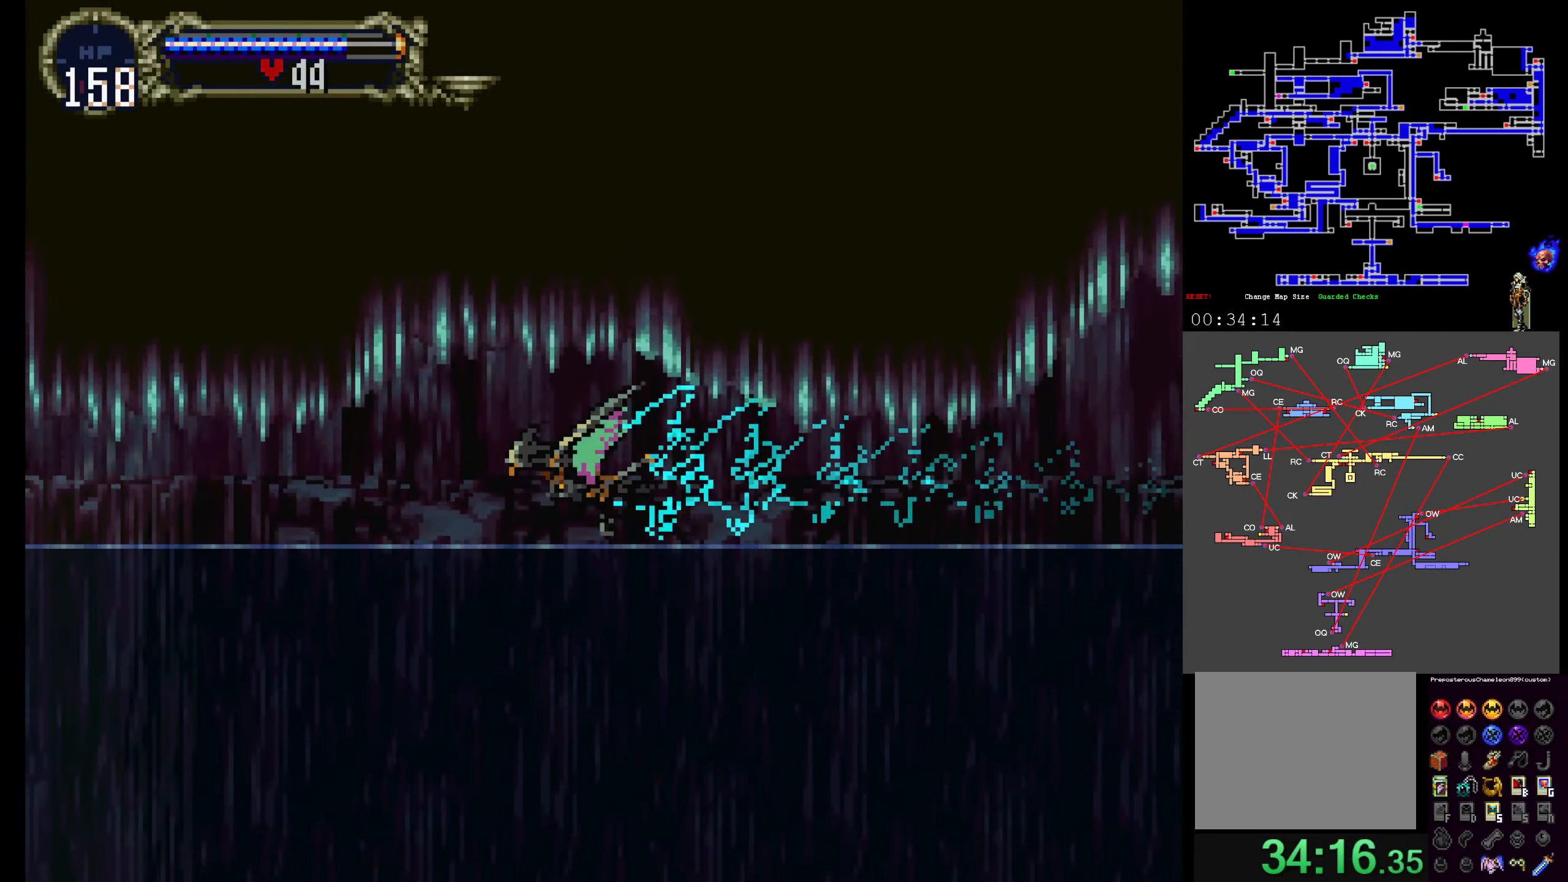
{"buttons": [], "events": []}
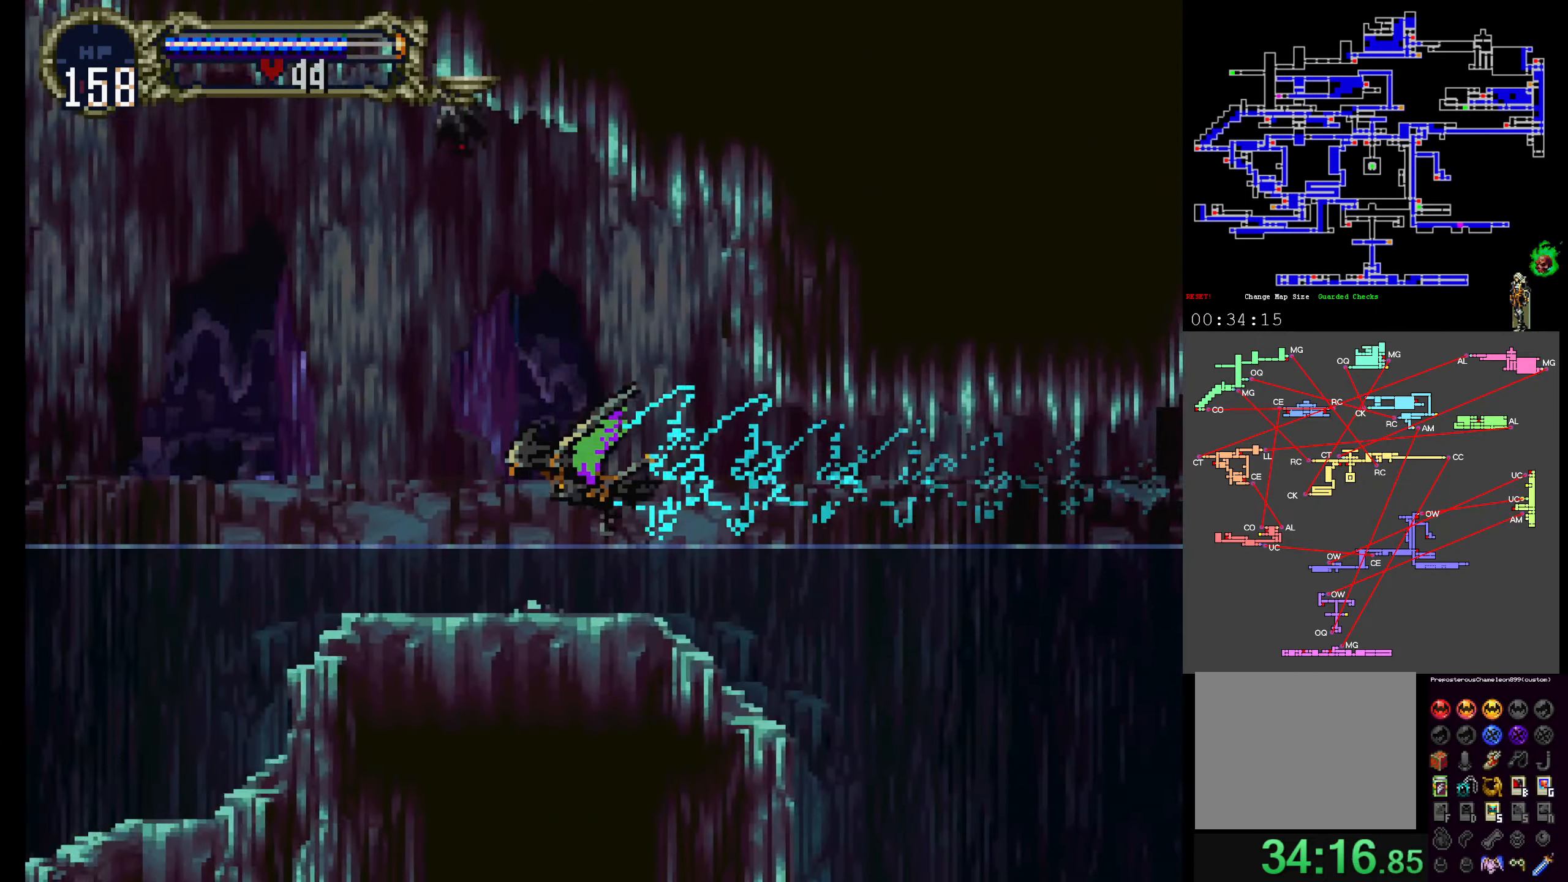
{"buttons": [], "events": []}